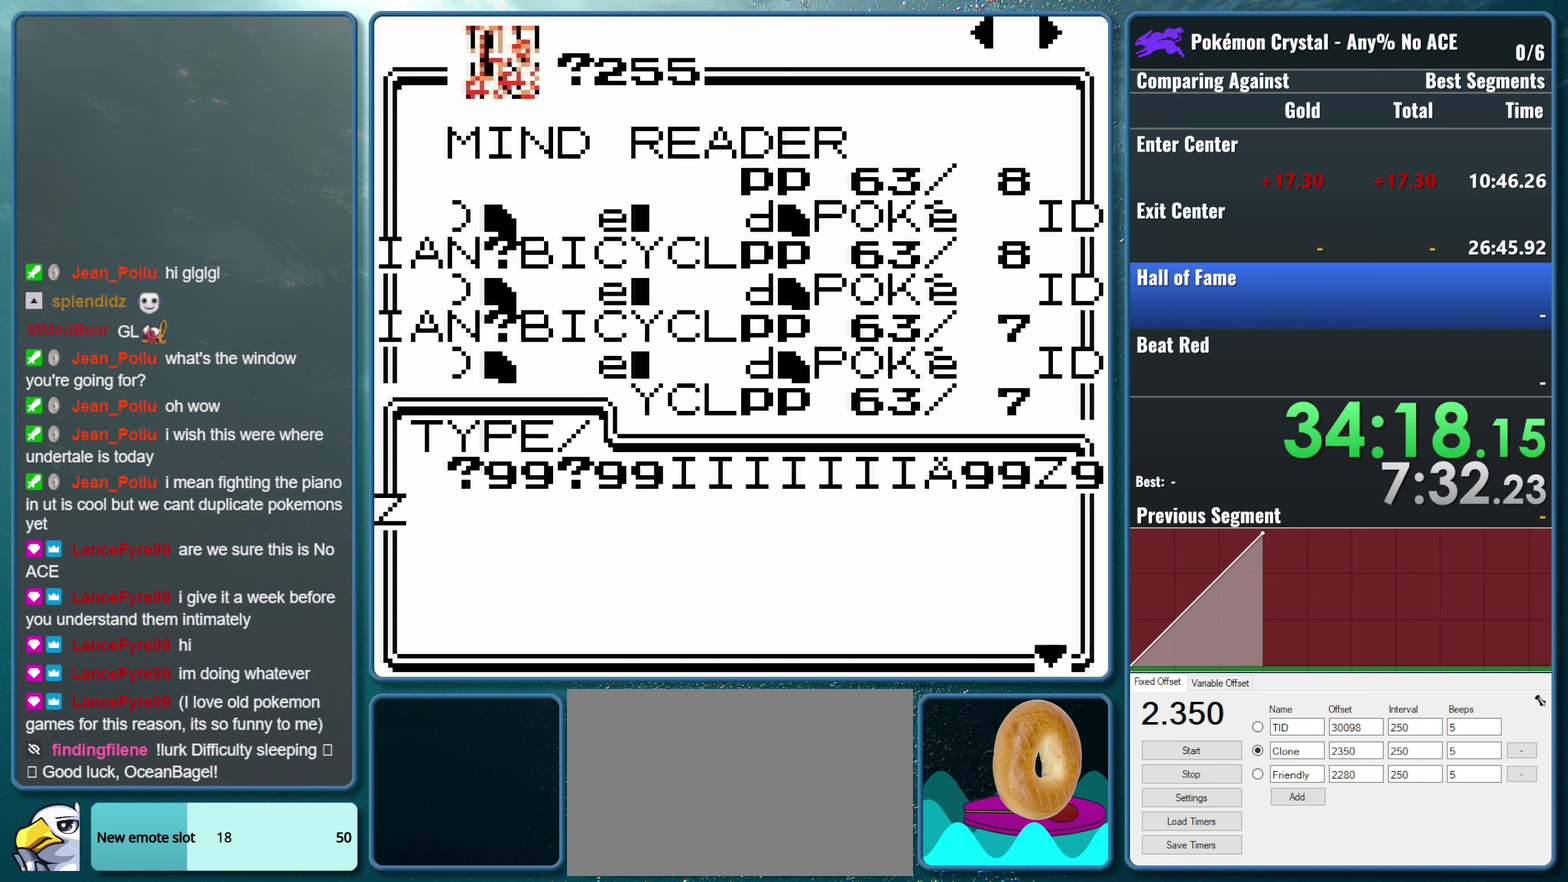
Gameplay with a controller (Nintendo layout); each line is a JSON object with the inputs held at the frame after it. "events" lists button and stick changes between this image and that frame as [ms after this image, input, new state], when the widget could be followed in between. Not read: L3 R3.
{"buttons": ["B"], "events": [[467, "B", "down"]]}
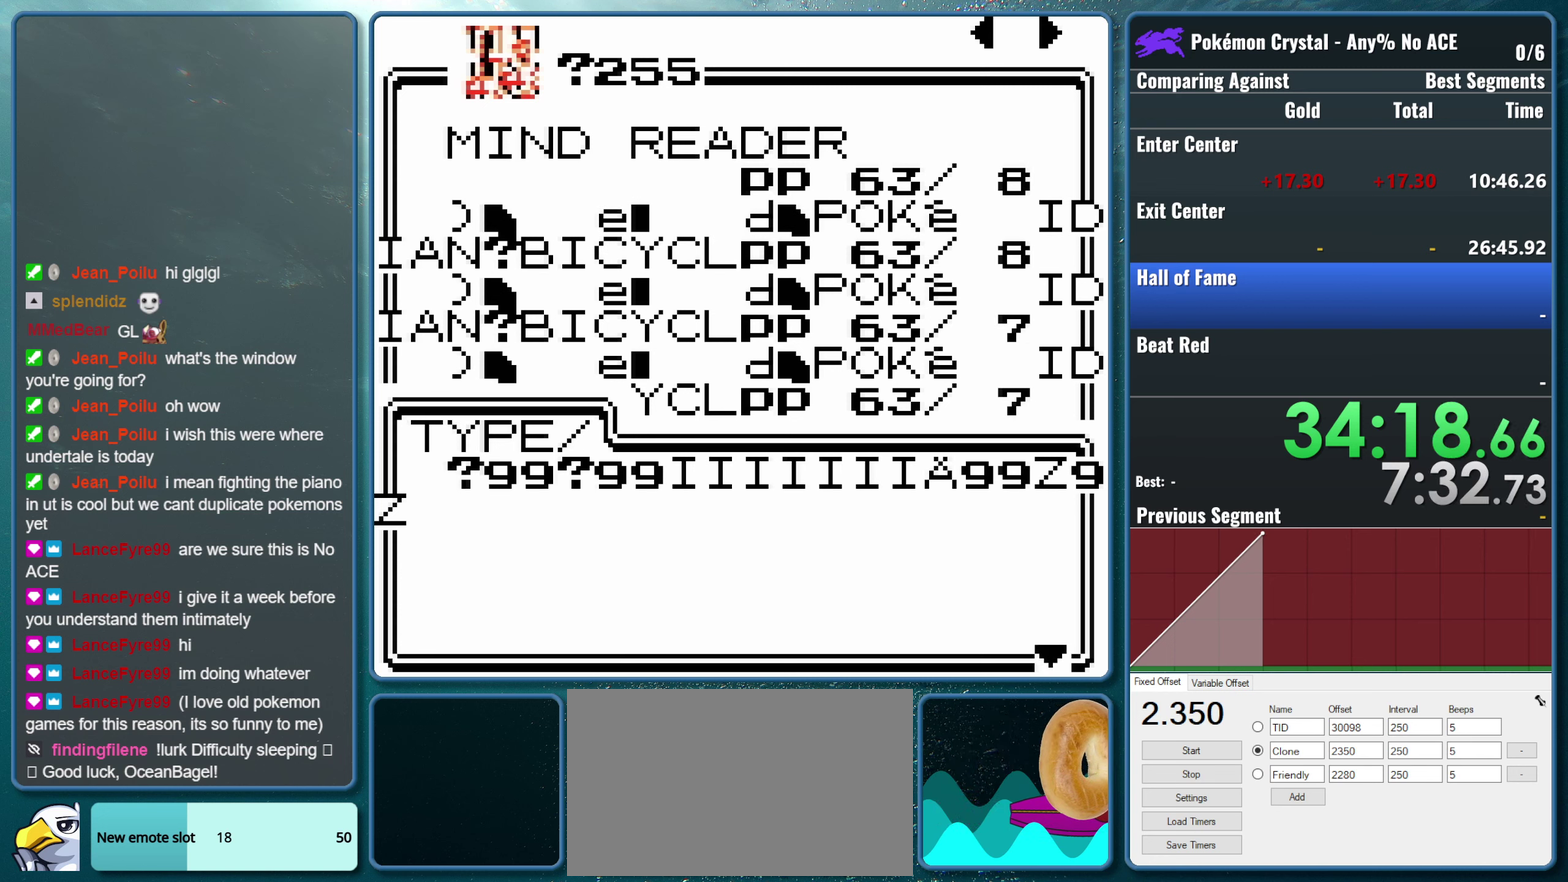
{"buttons": [], "events": [[150, "B", "up"]]}
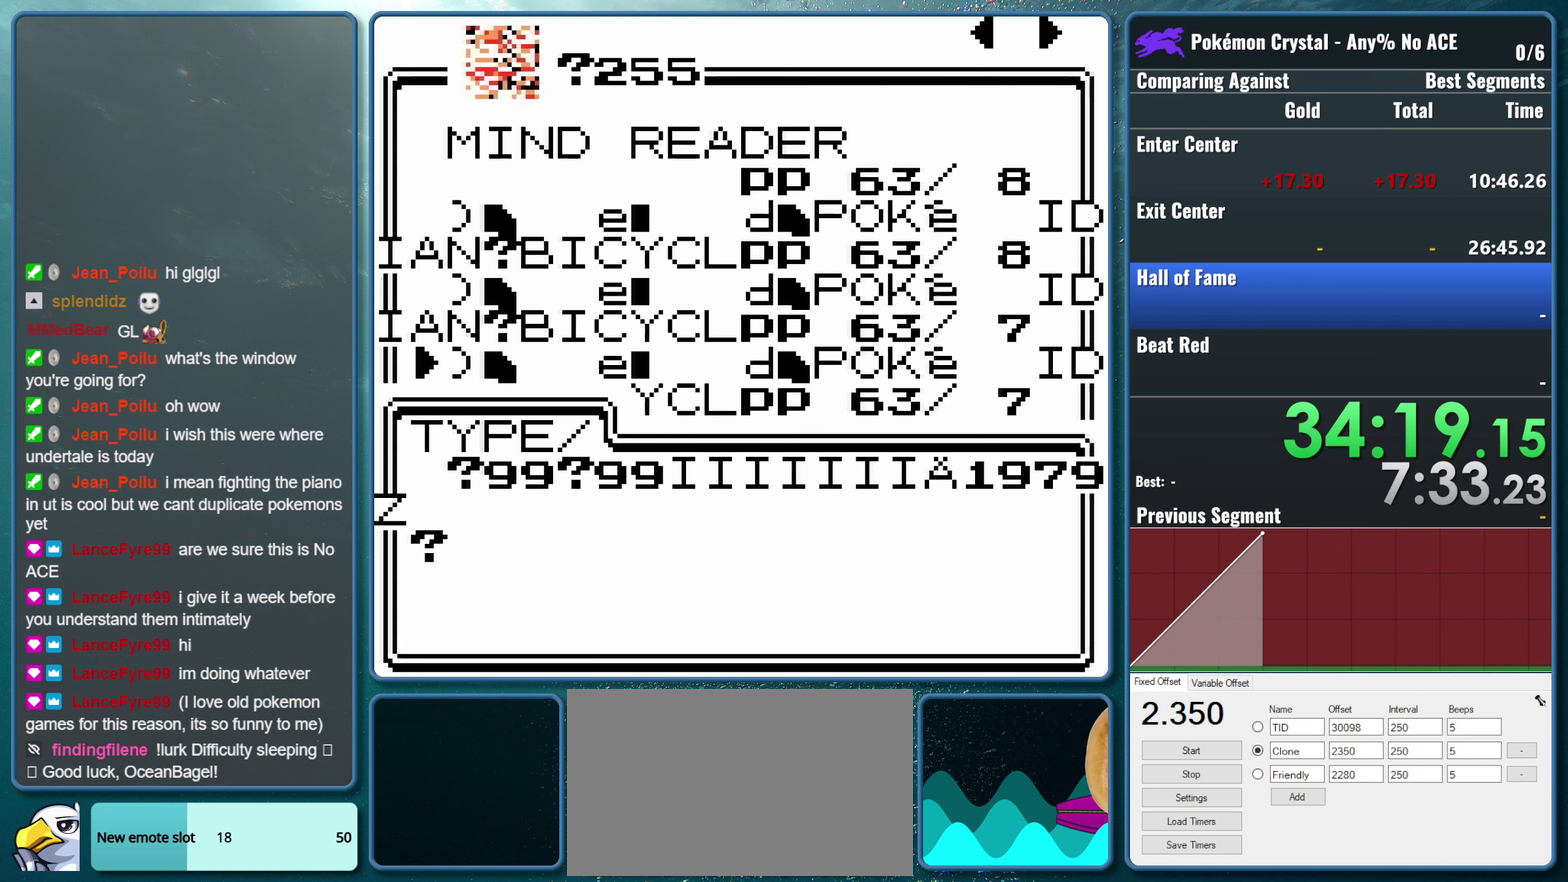
{"buttons": [], "events": [[250, "B", "down"], [450, "B", "up"]]}
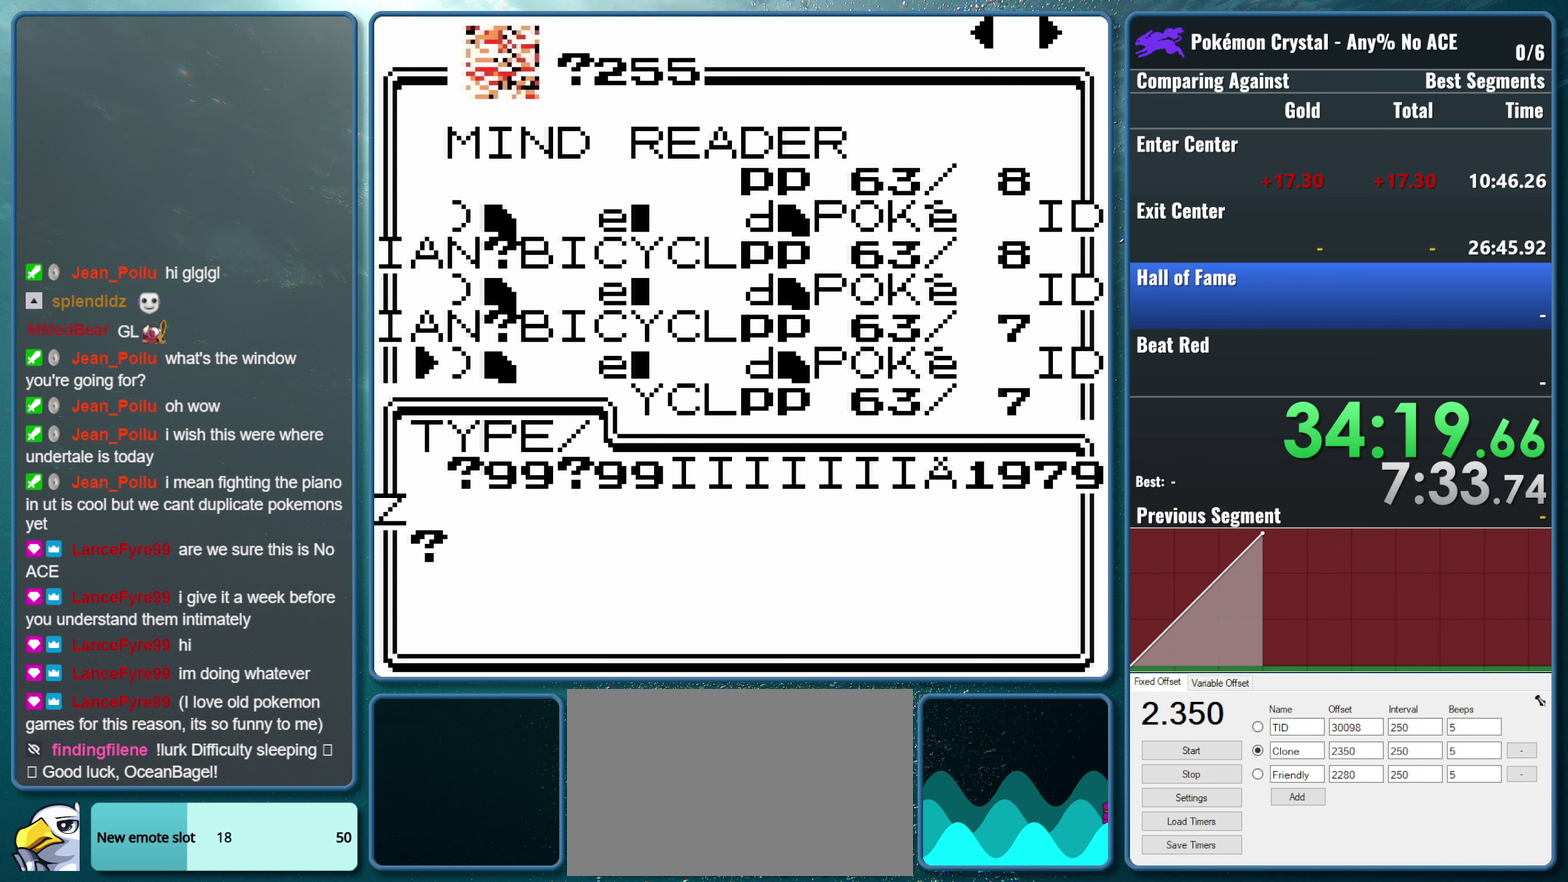
{"buttons": [], "events": []}
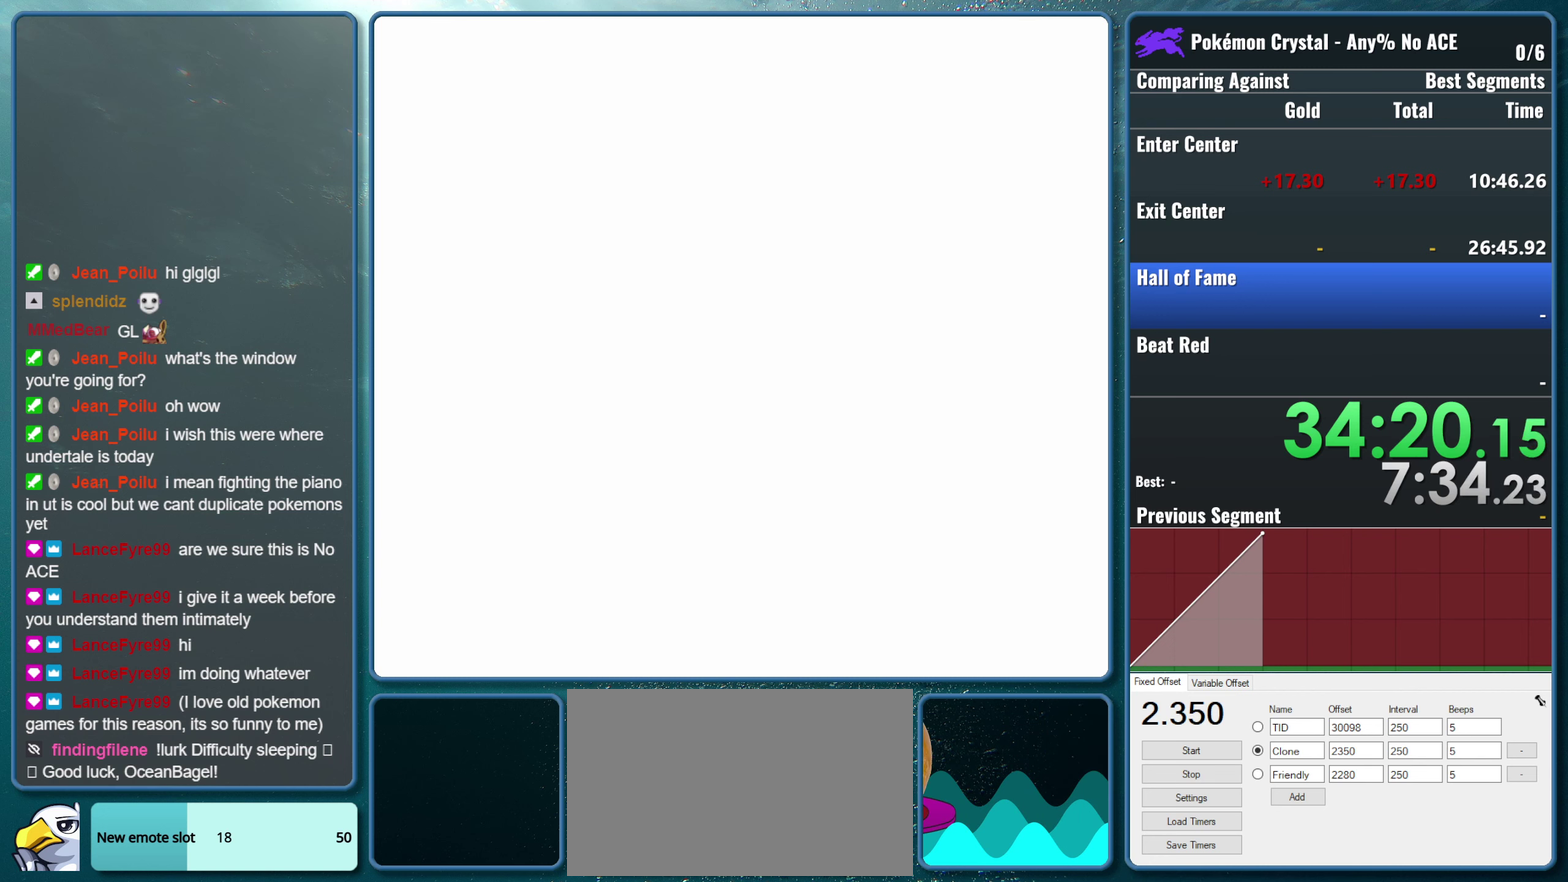
{"buttons": [], "events": []}
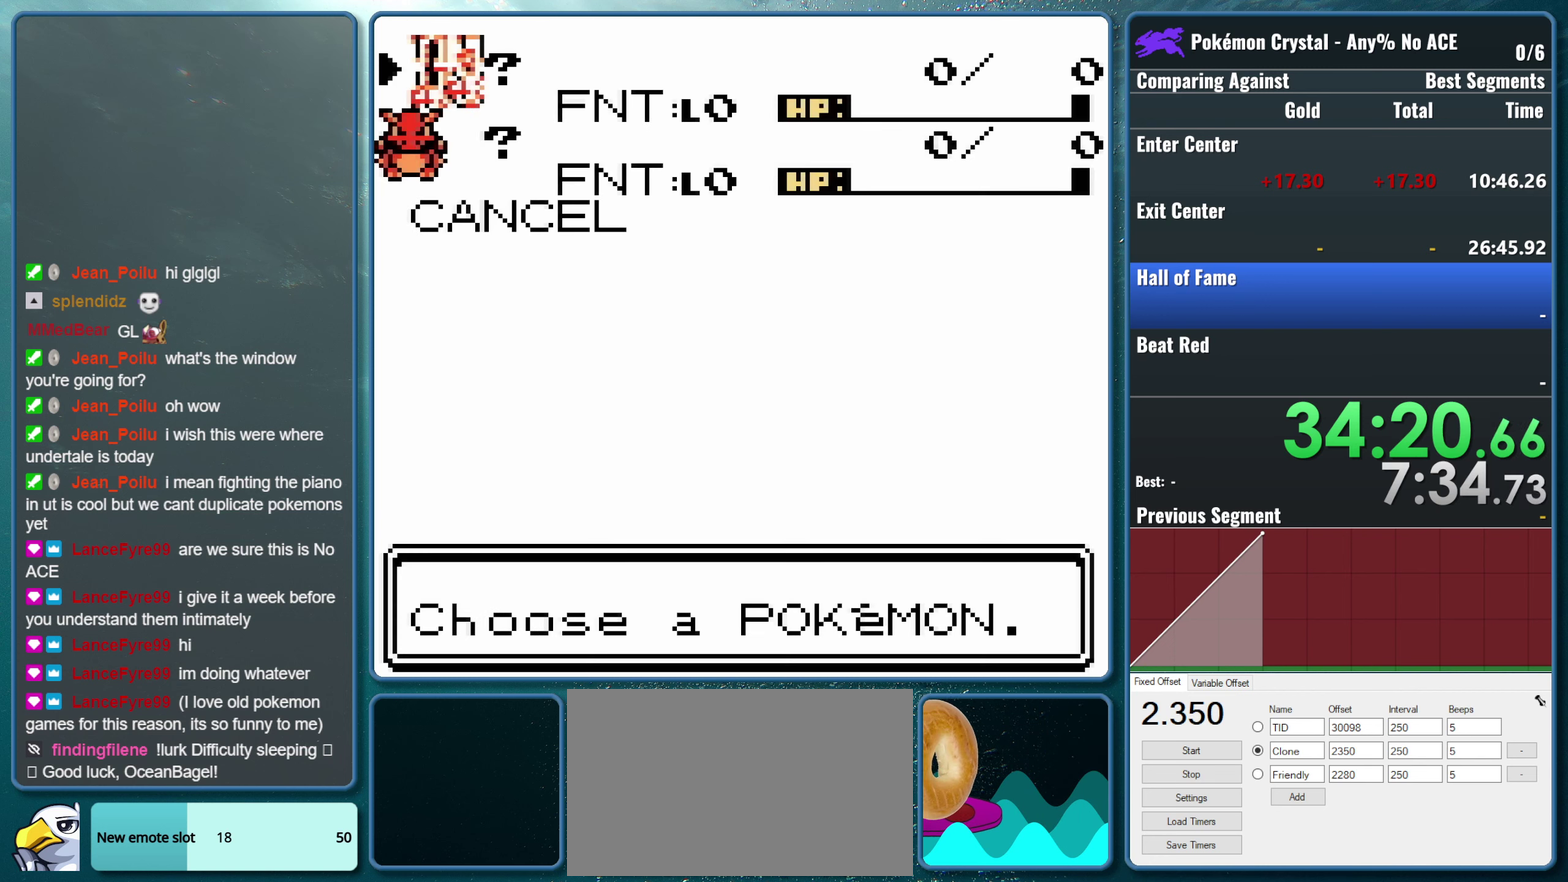
{"buttons": ["B"], "events": [[383, "B", "down"]]}
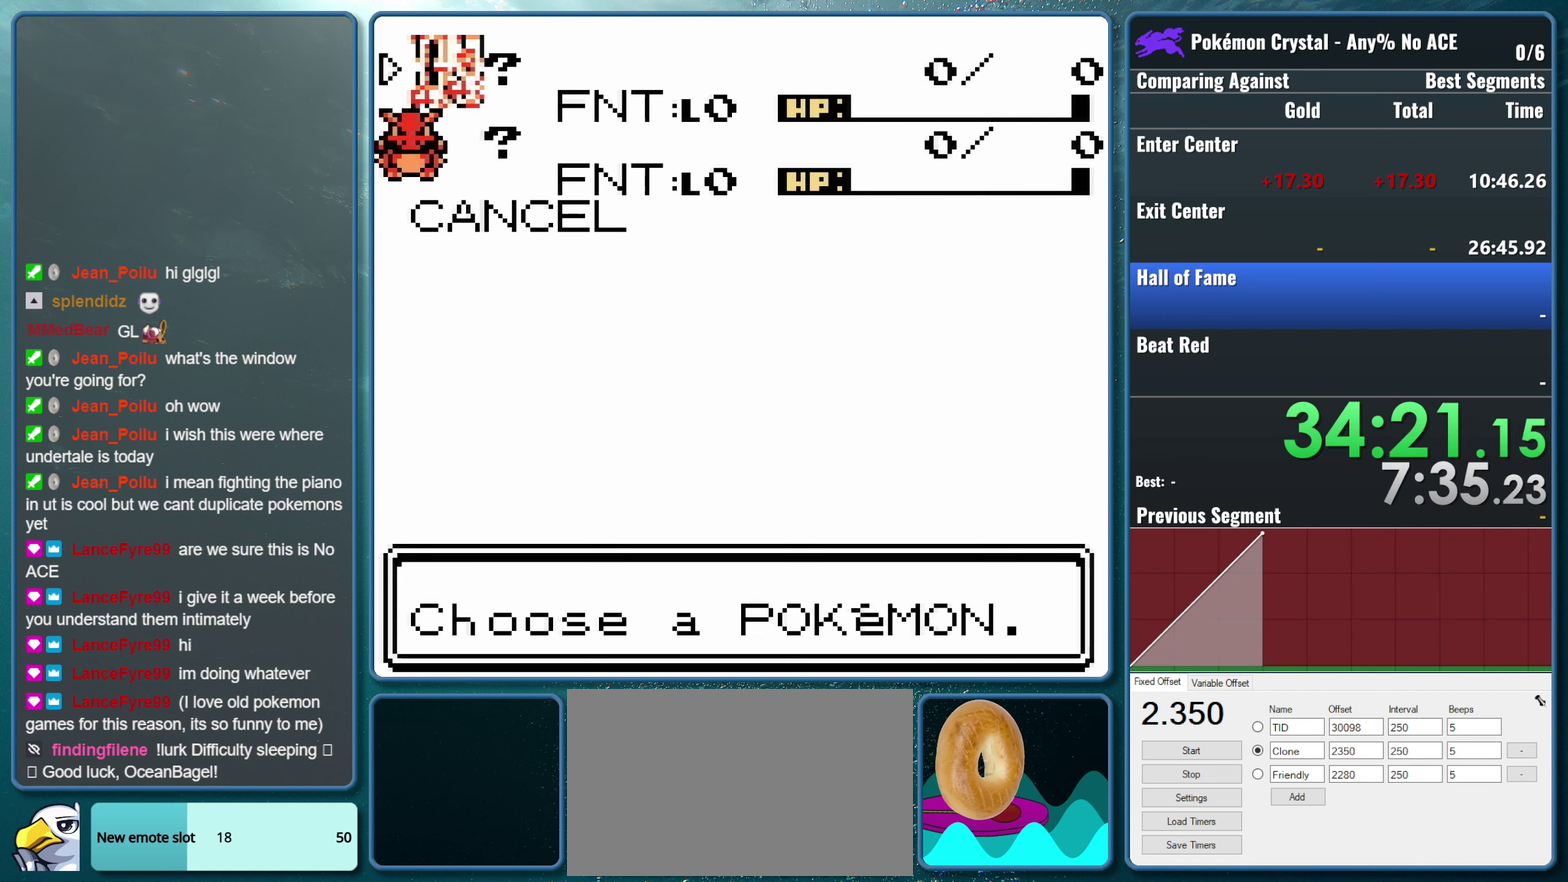
{"buttons": [], "events": [[66, "B", "up"]]}
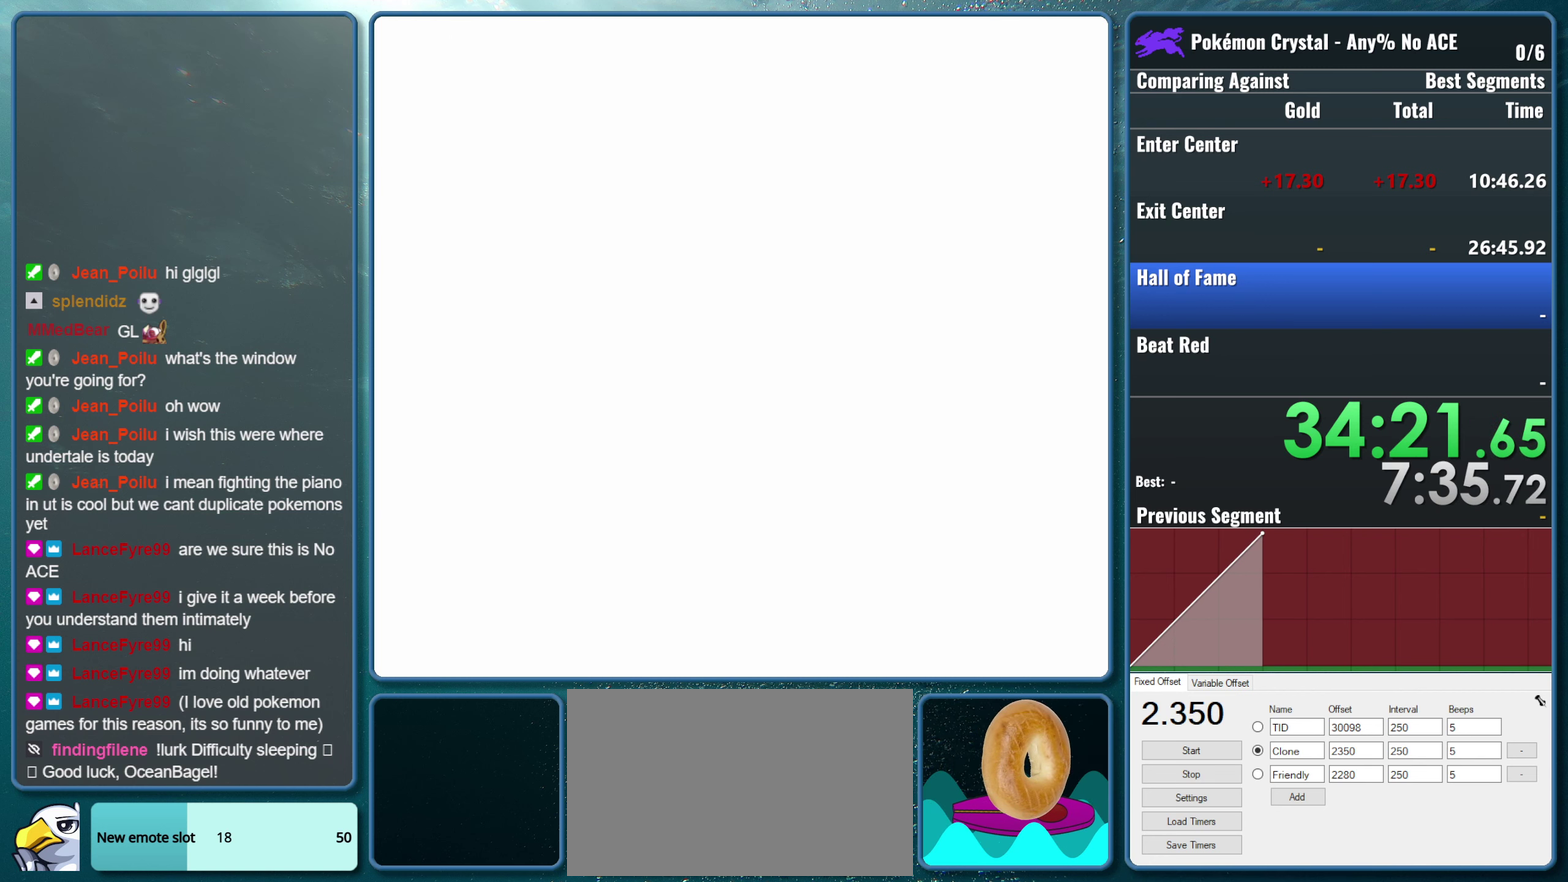
{"buttons": ["DPAD_DOWN"], "events": [[500, "DPAD_DOWN", "down"]]}
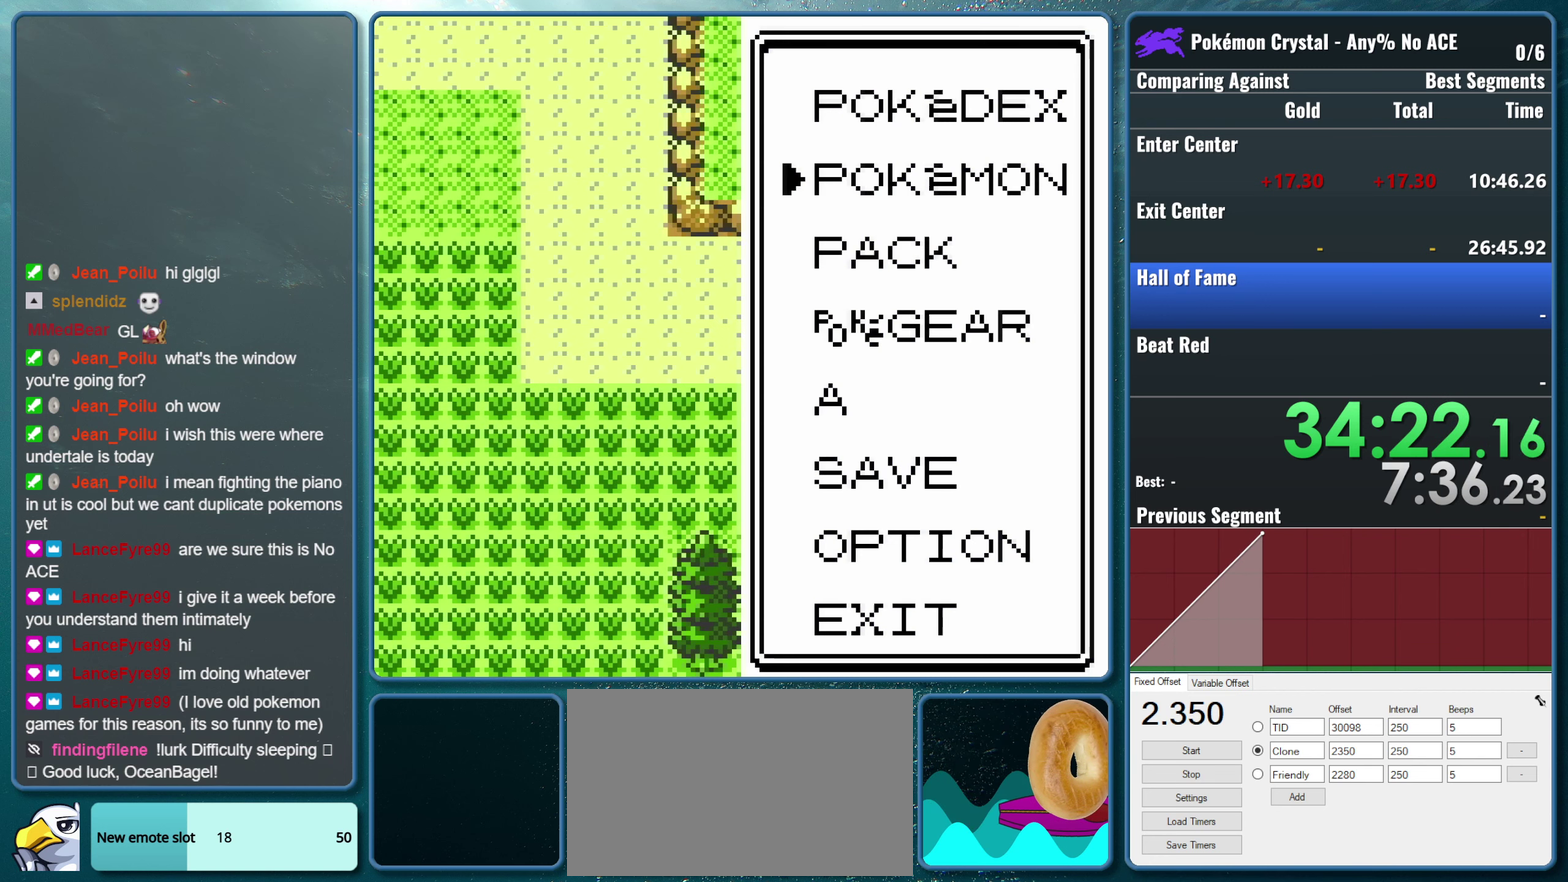
{"buttons": [], "events": [[116, "DPAD_DOWN", "up"]]}
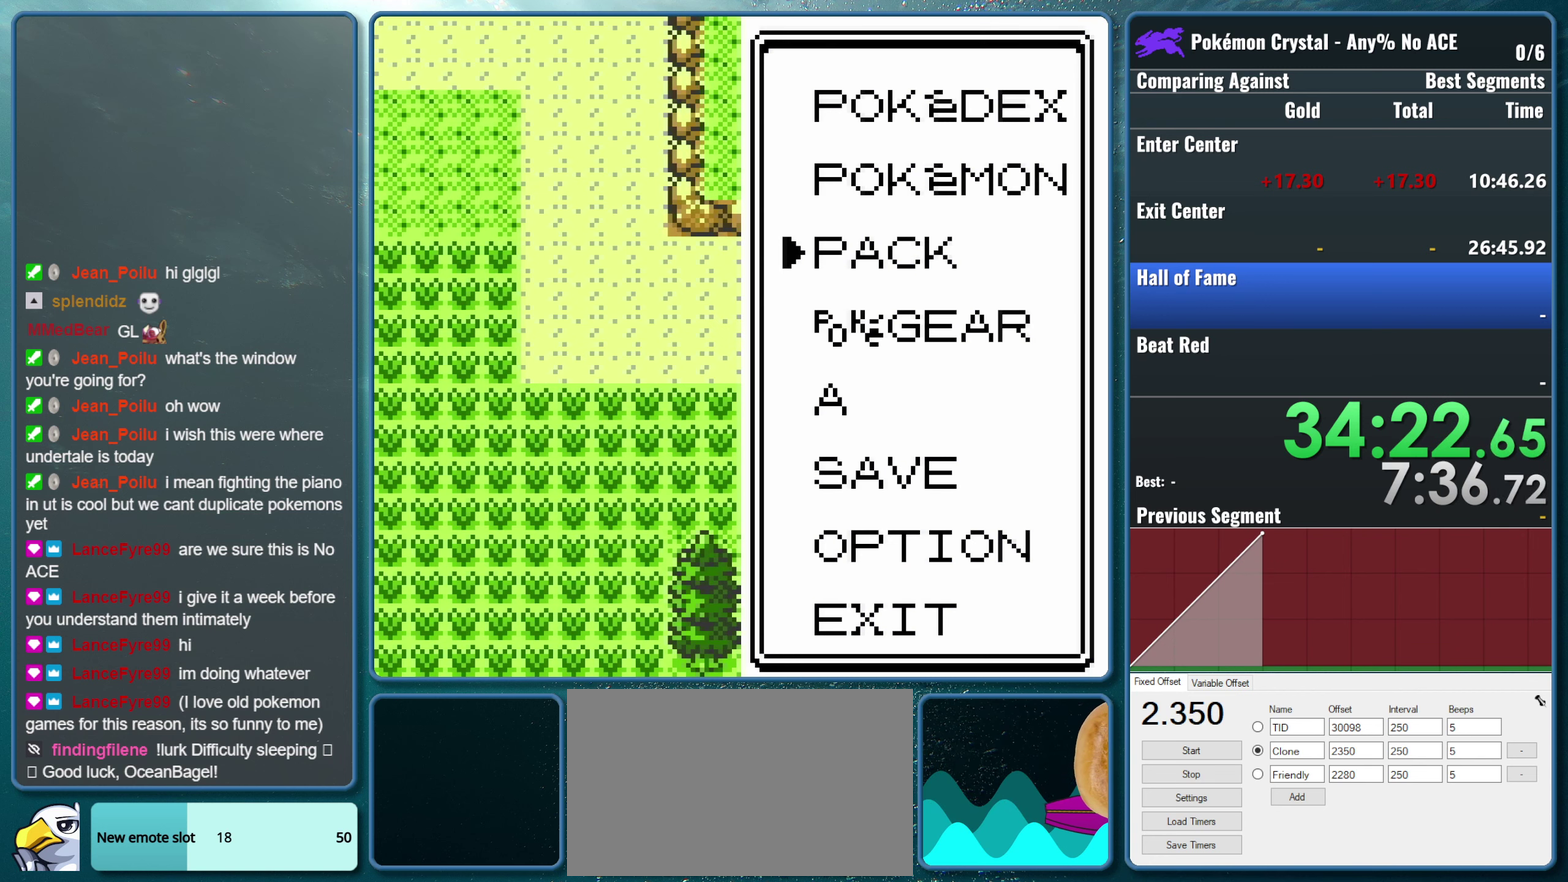
{"buttons": [], "events": [[300, "A", "down"], [466, "A", "up"]]}
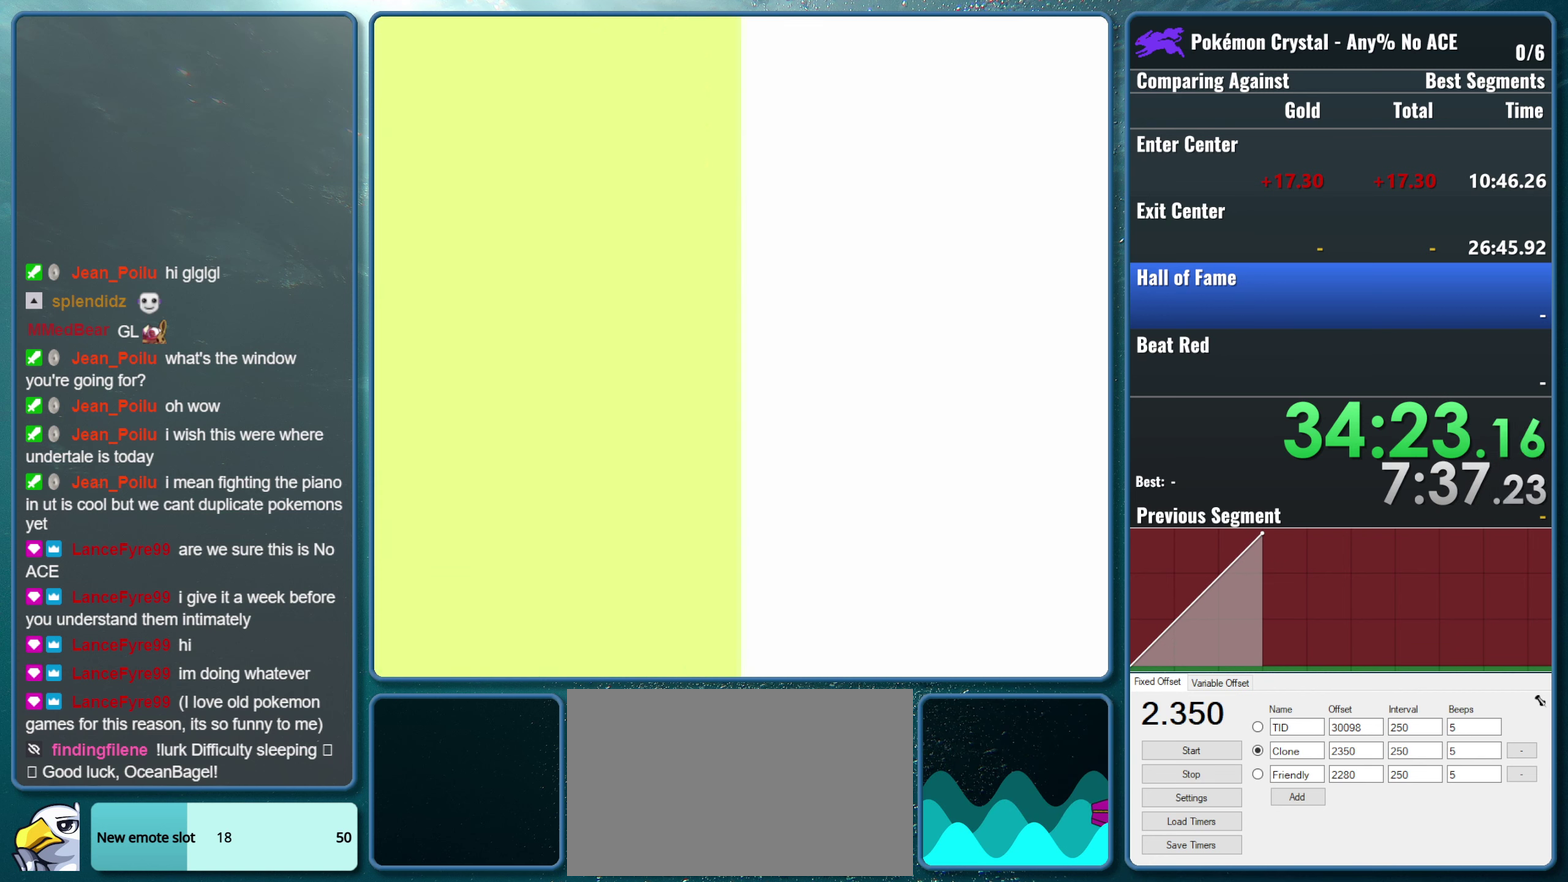
{"buttons": [], "events": []}
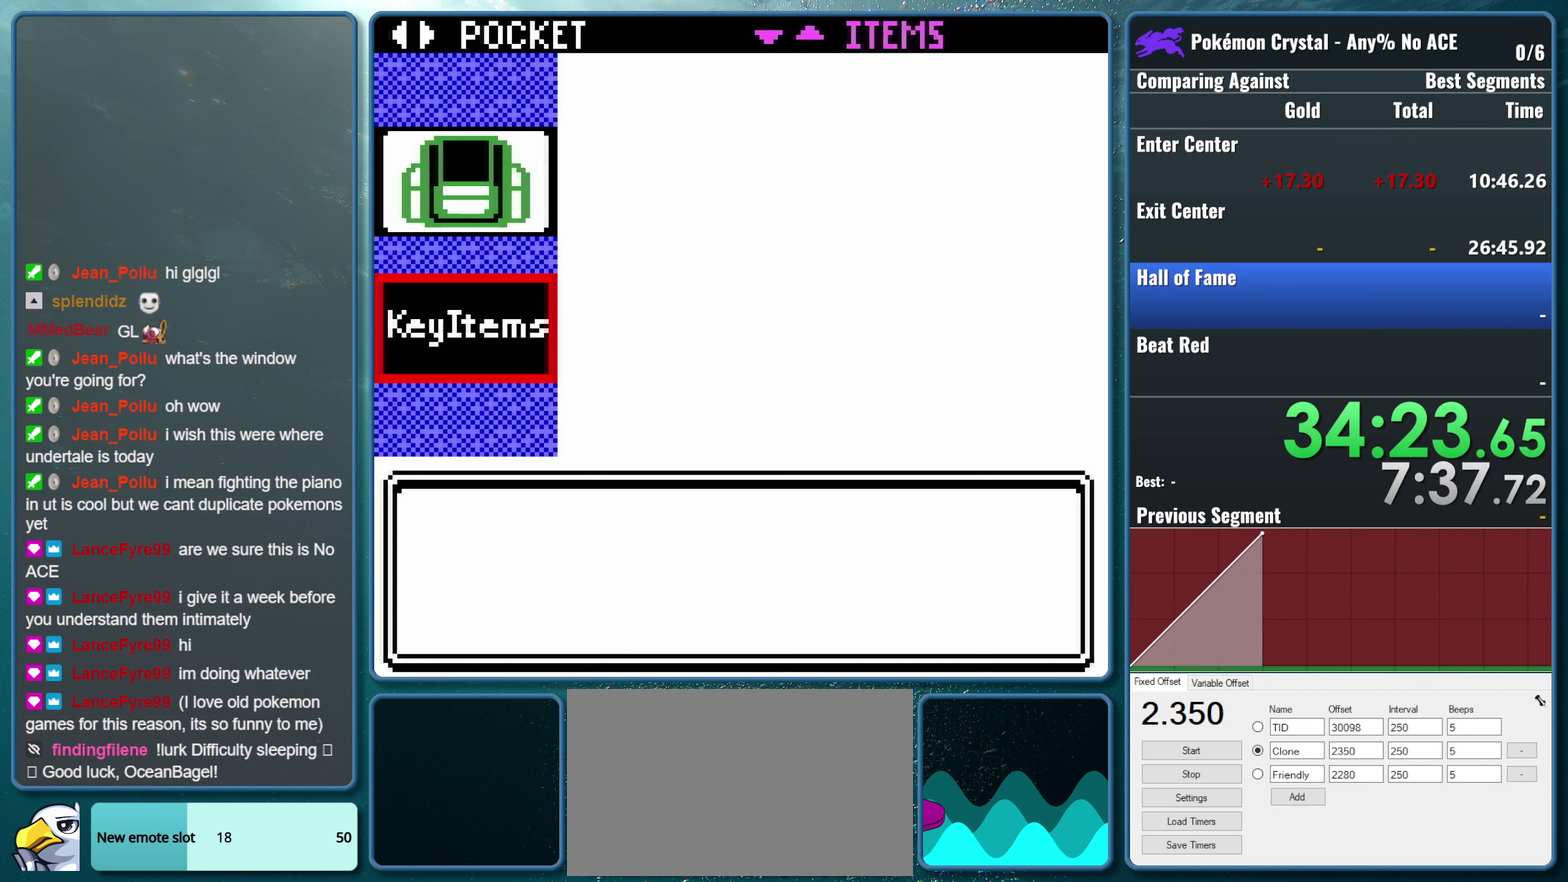
{"buttons": [], "events": []}
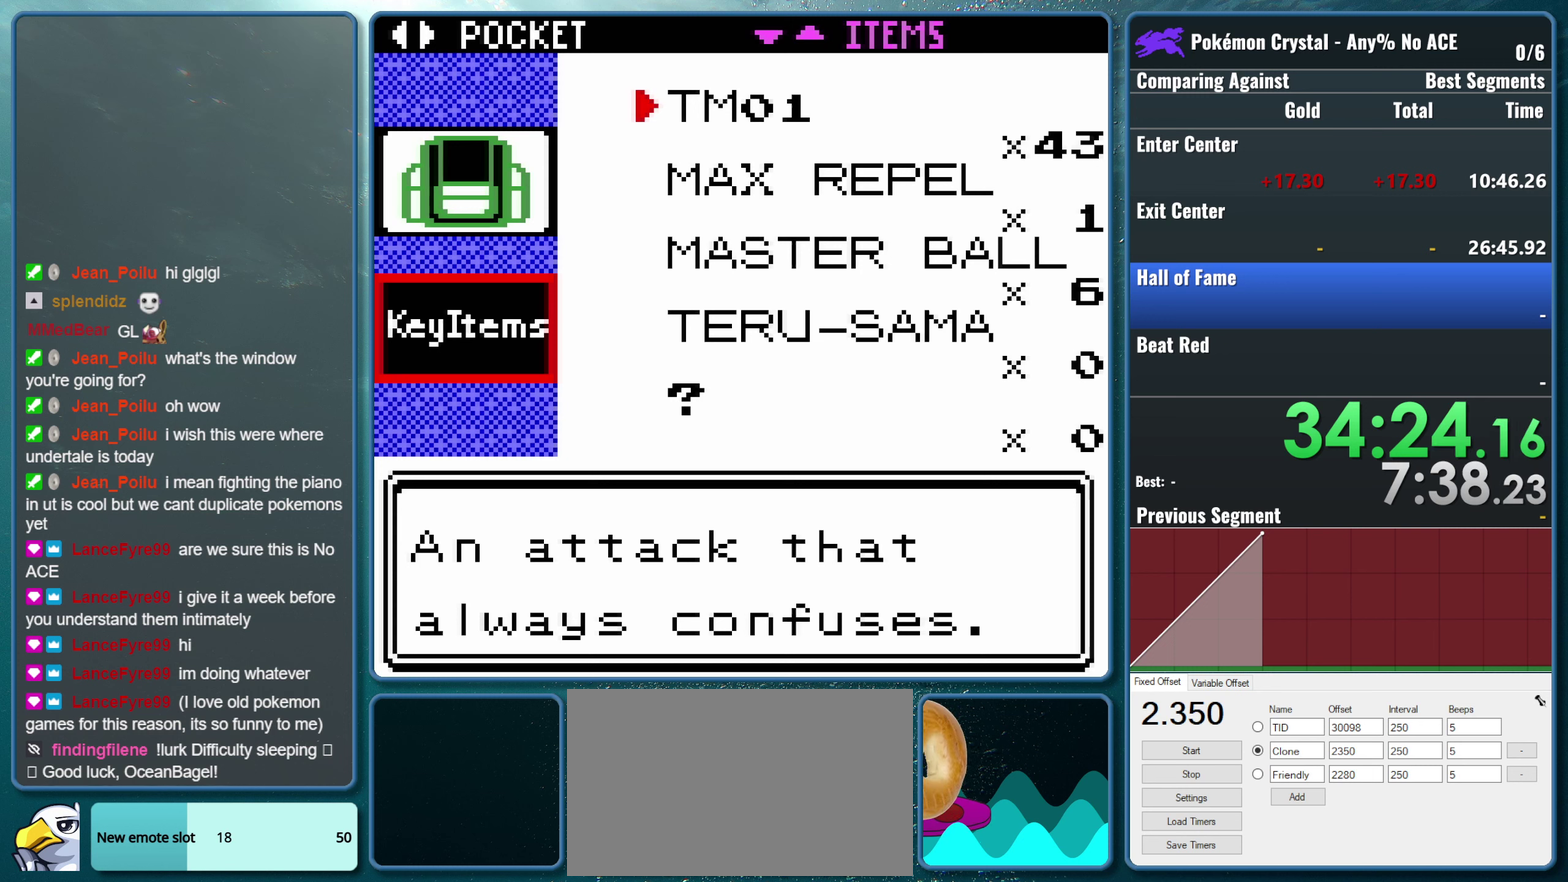
{"buttons": [], "events": []}
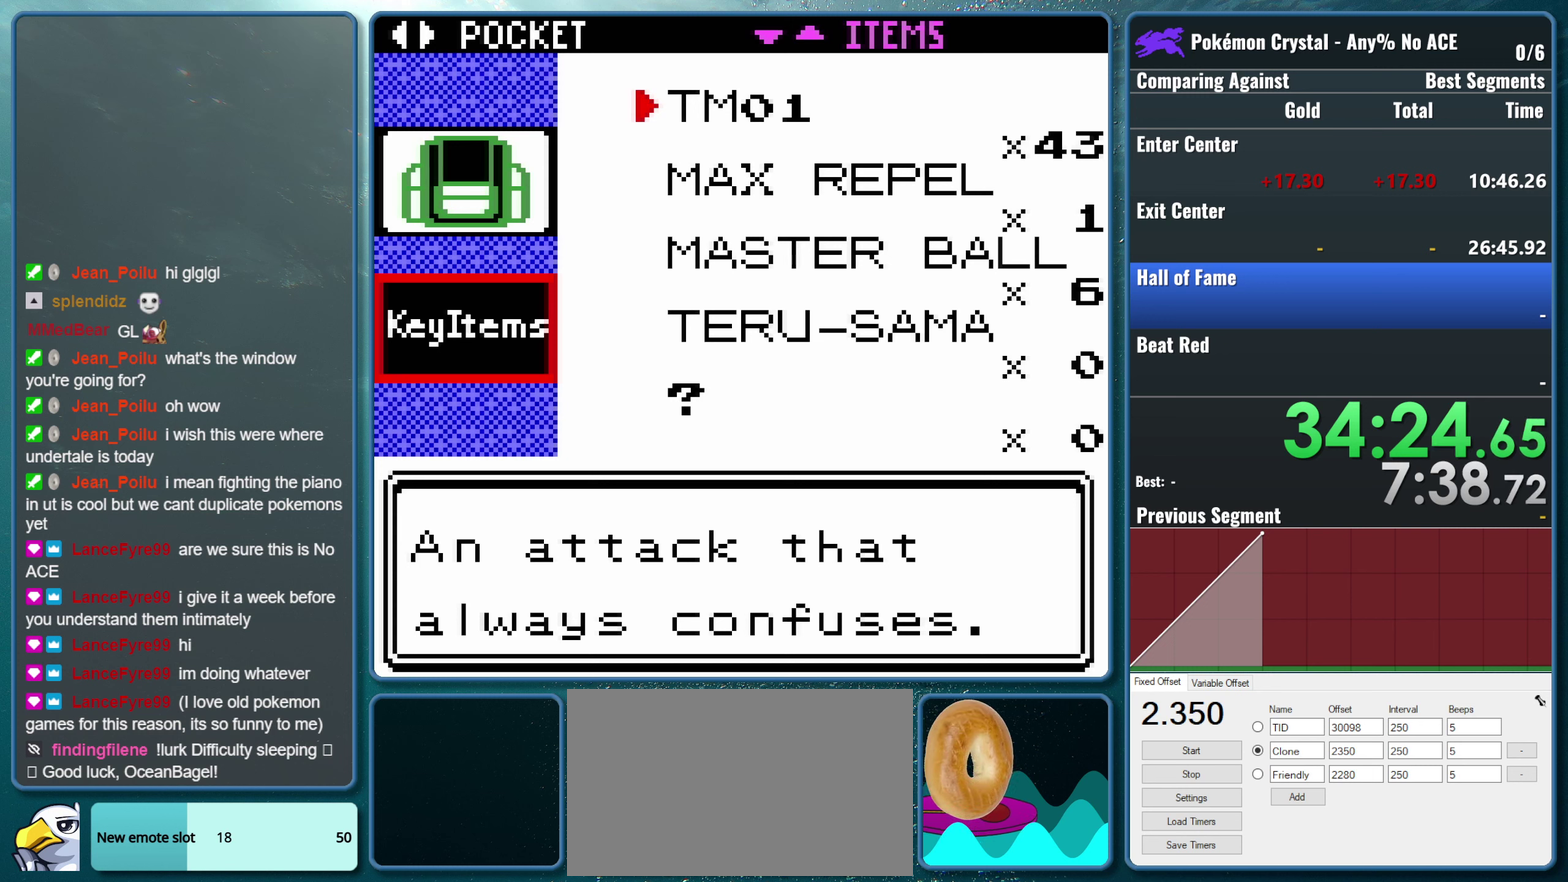
{"buttons": [], "events": []}
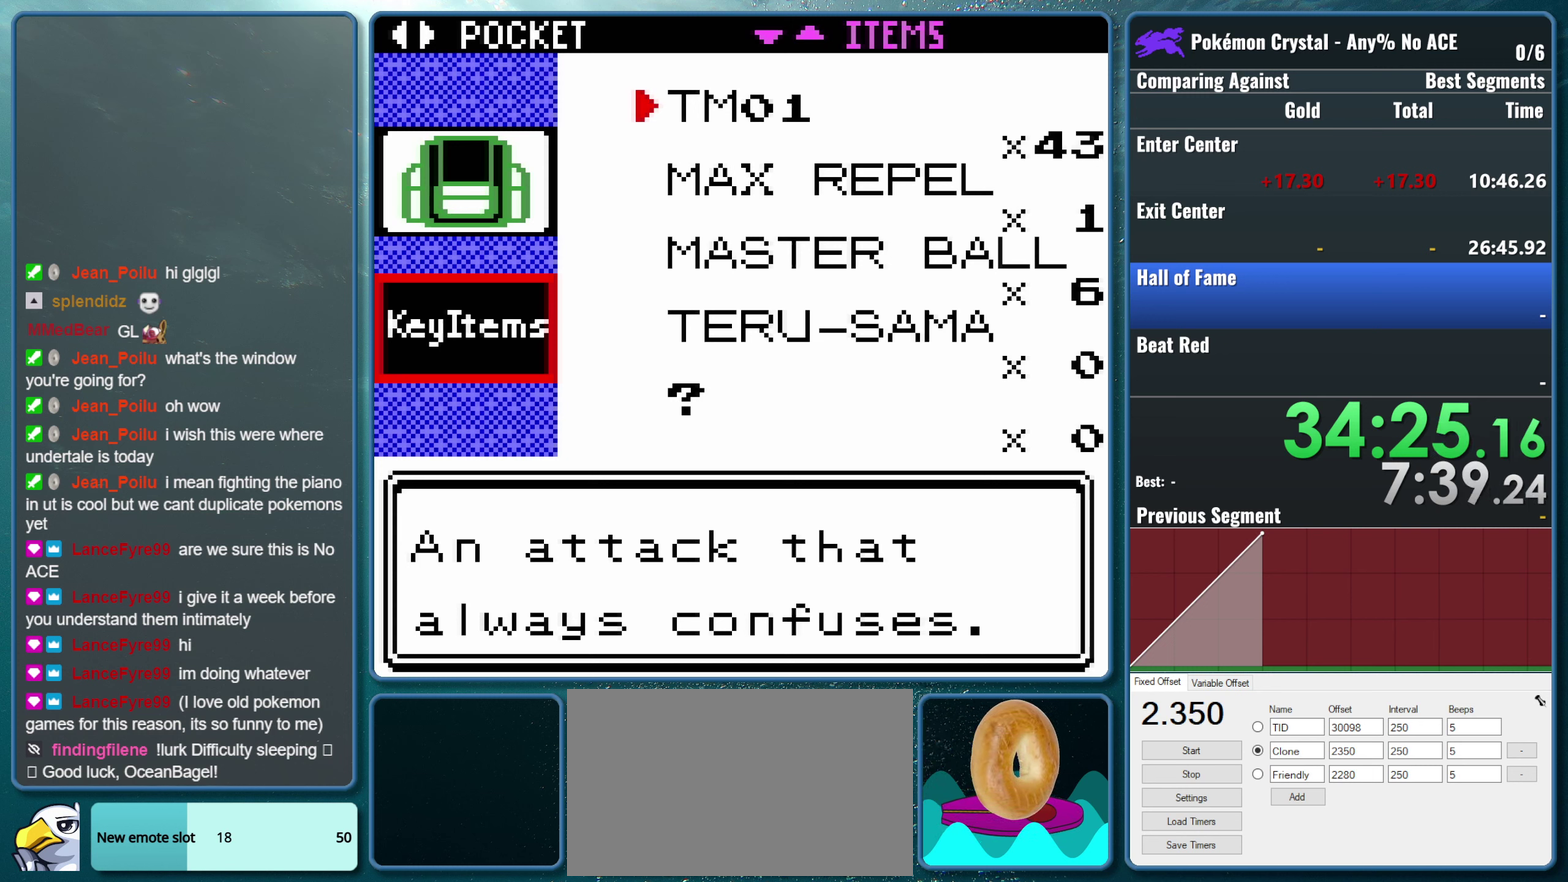
{"buttons": ["DPAD_RIGHT"], "events": [[383, "DPAD_RIGHT", "down"]]}
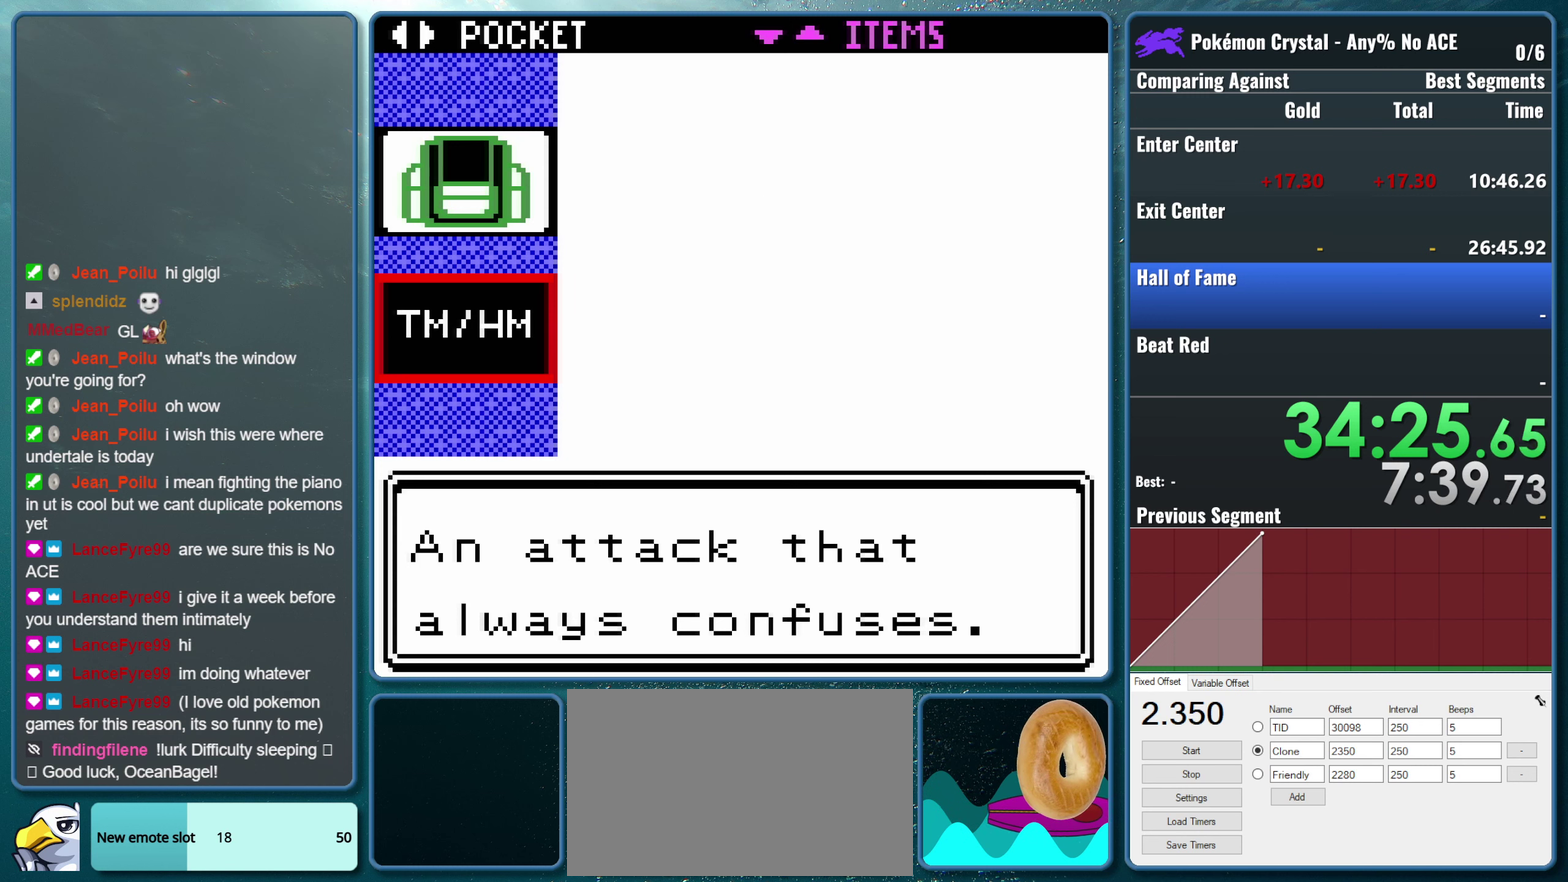
{"buttons": [], "events": [[17, "DPAD_RIGHT", "up"]]}
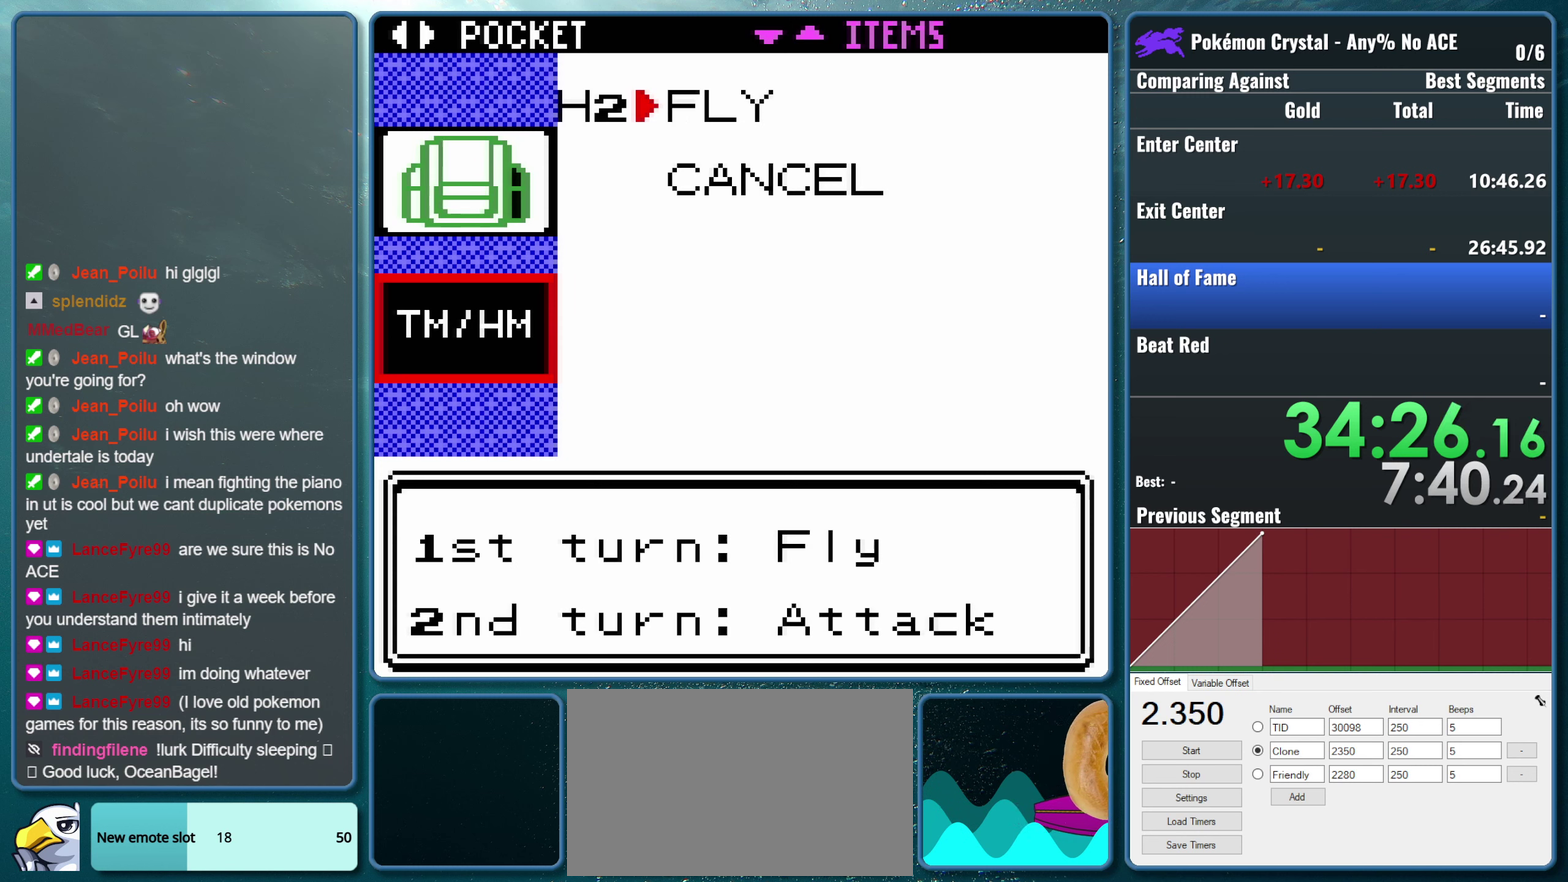
{"buttons": [], "events": []}
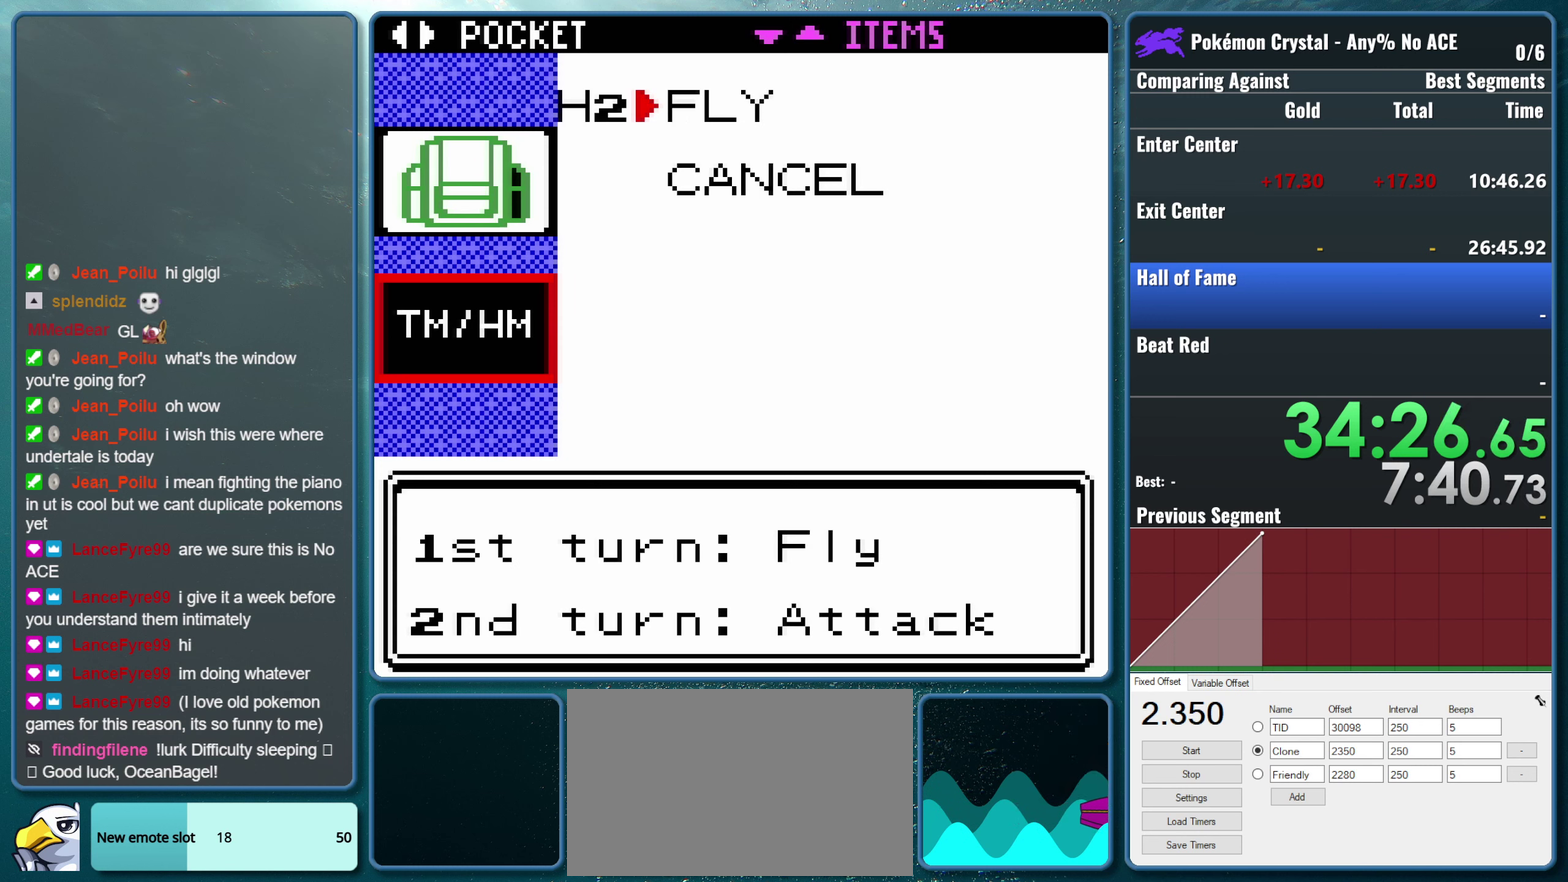
{"buttons": [], "events": []}
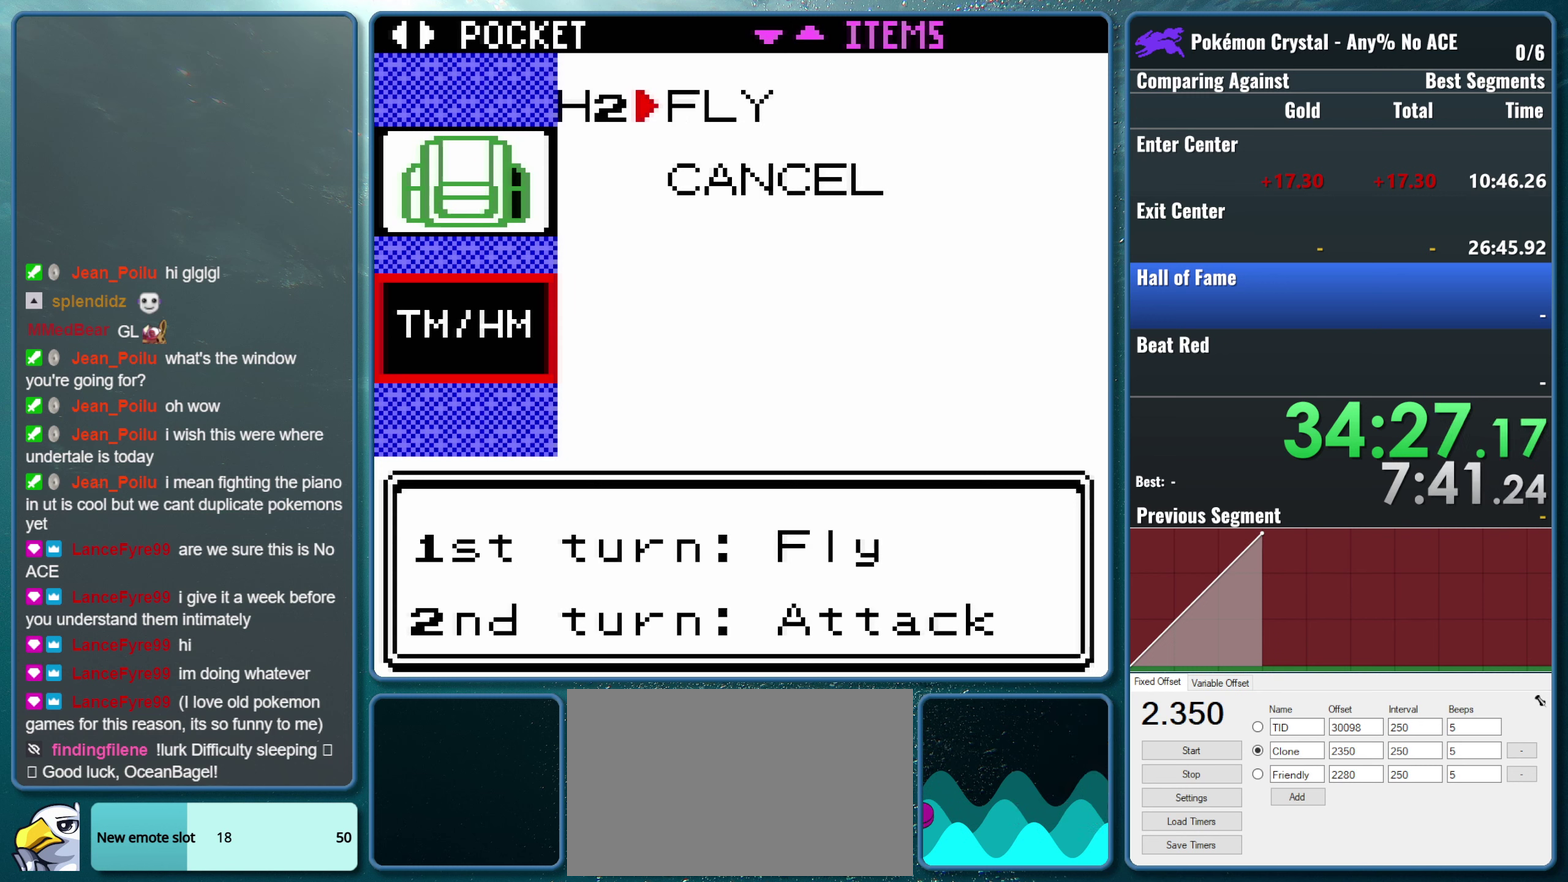
{"buttons": [], "events": [[67, "A", "down"], [233, "A", "up"]]}
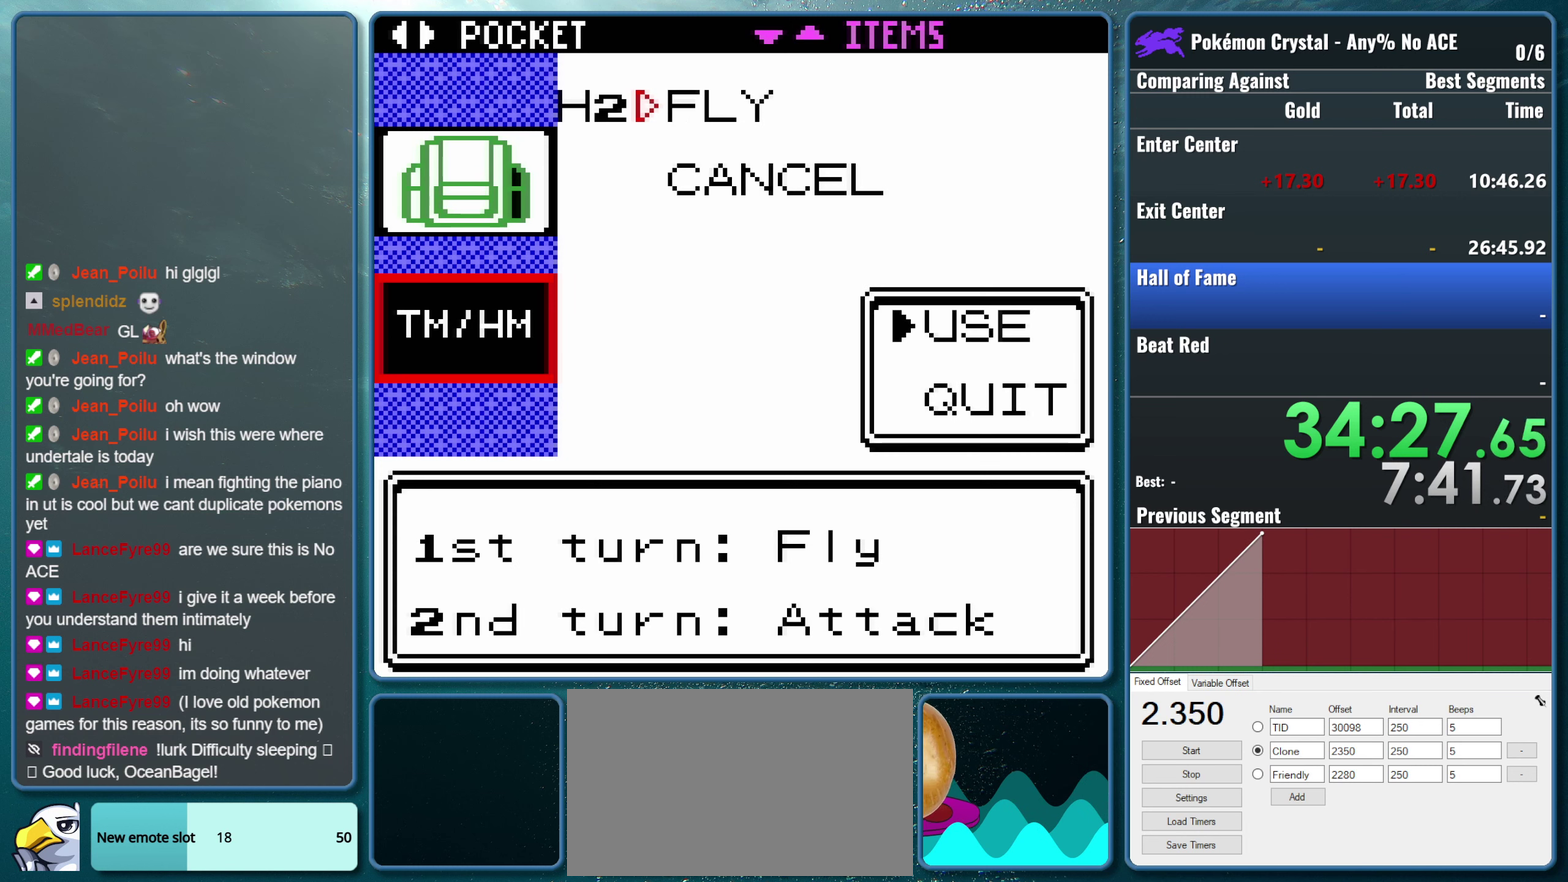
{"buttons": ["A"], "events": [[417, "A", "down"]]}
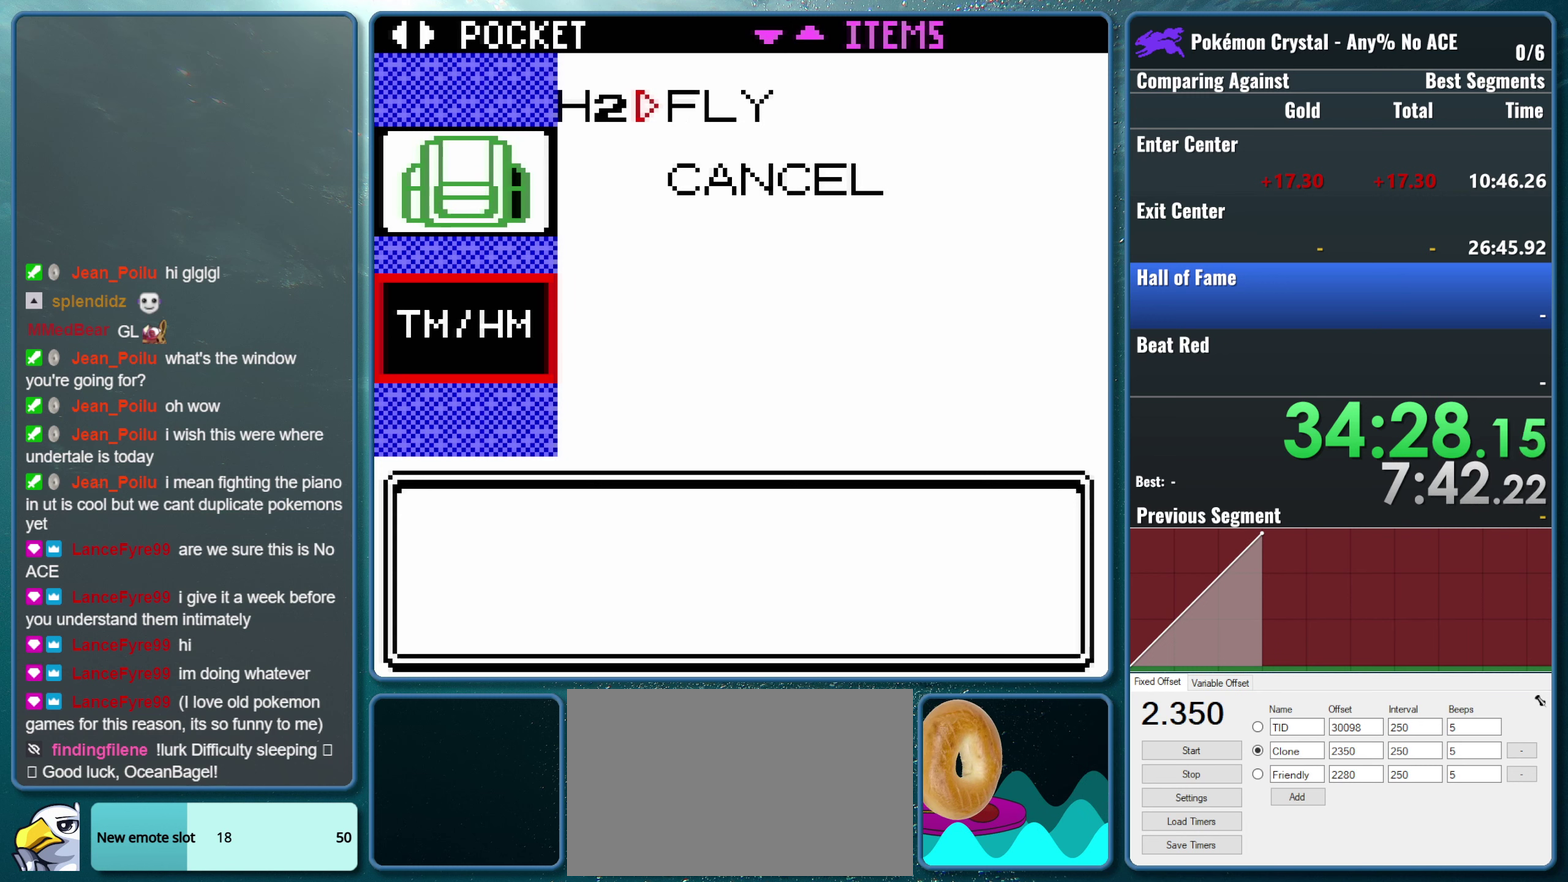
{"buttons": ["A"], "events": [[83, "A", "up"], [417, "A", "down"]]}
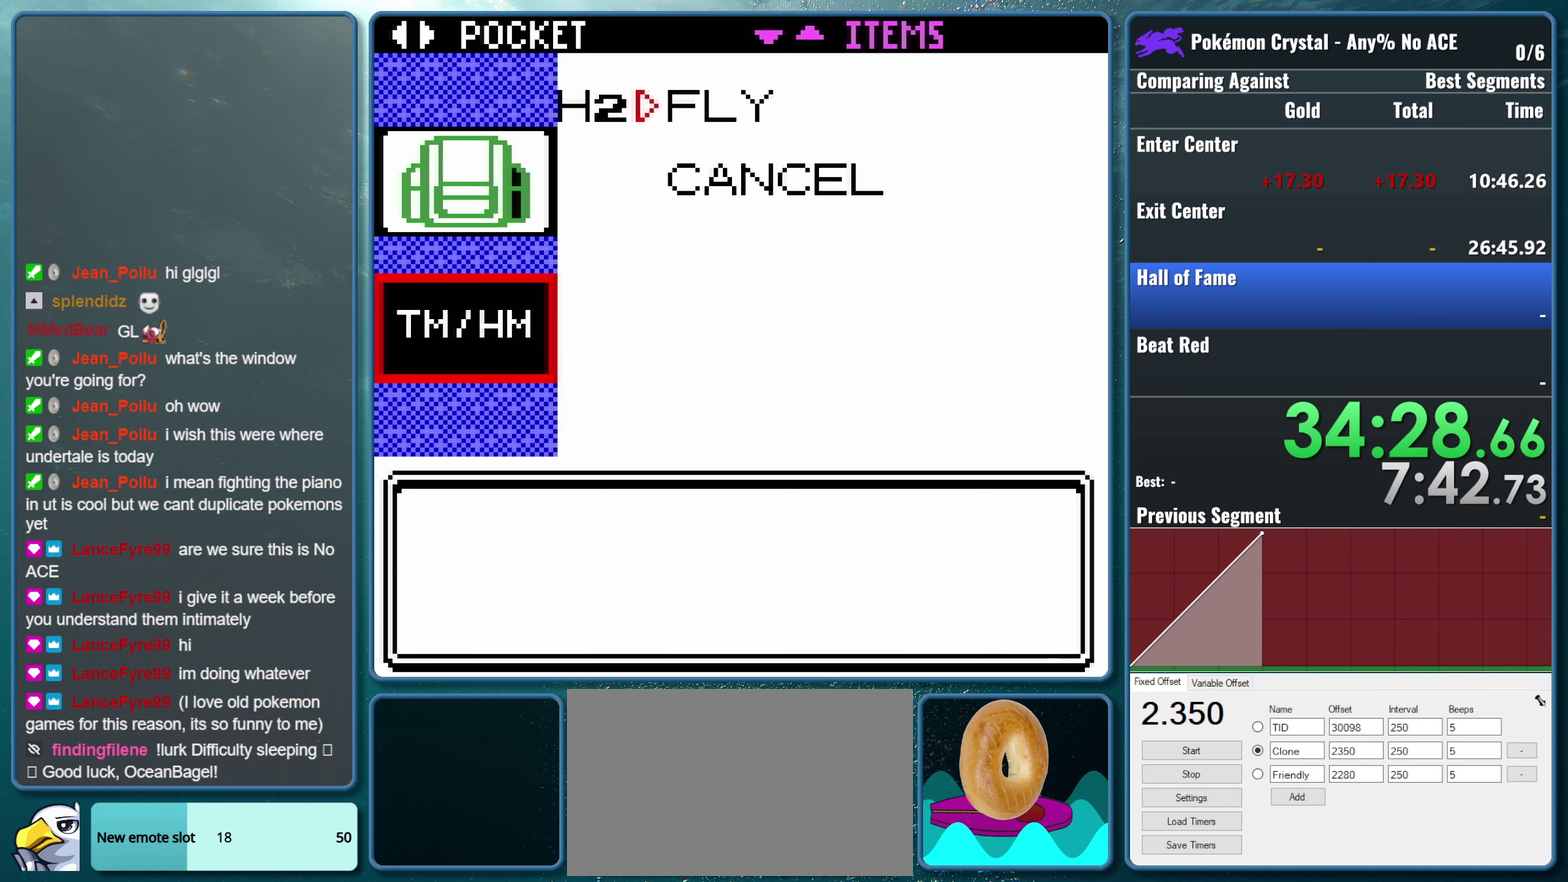
{"buttons": ["A"], "events": [[100, "A", "up"], [434, "A", "down"]]}
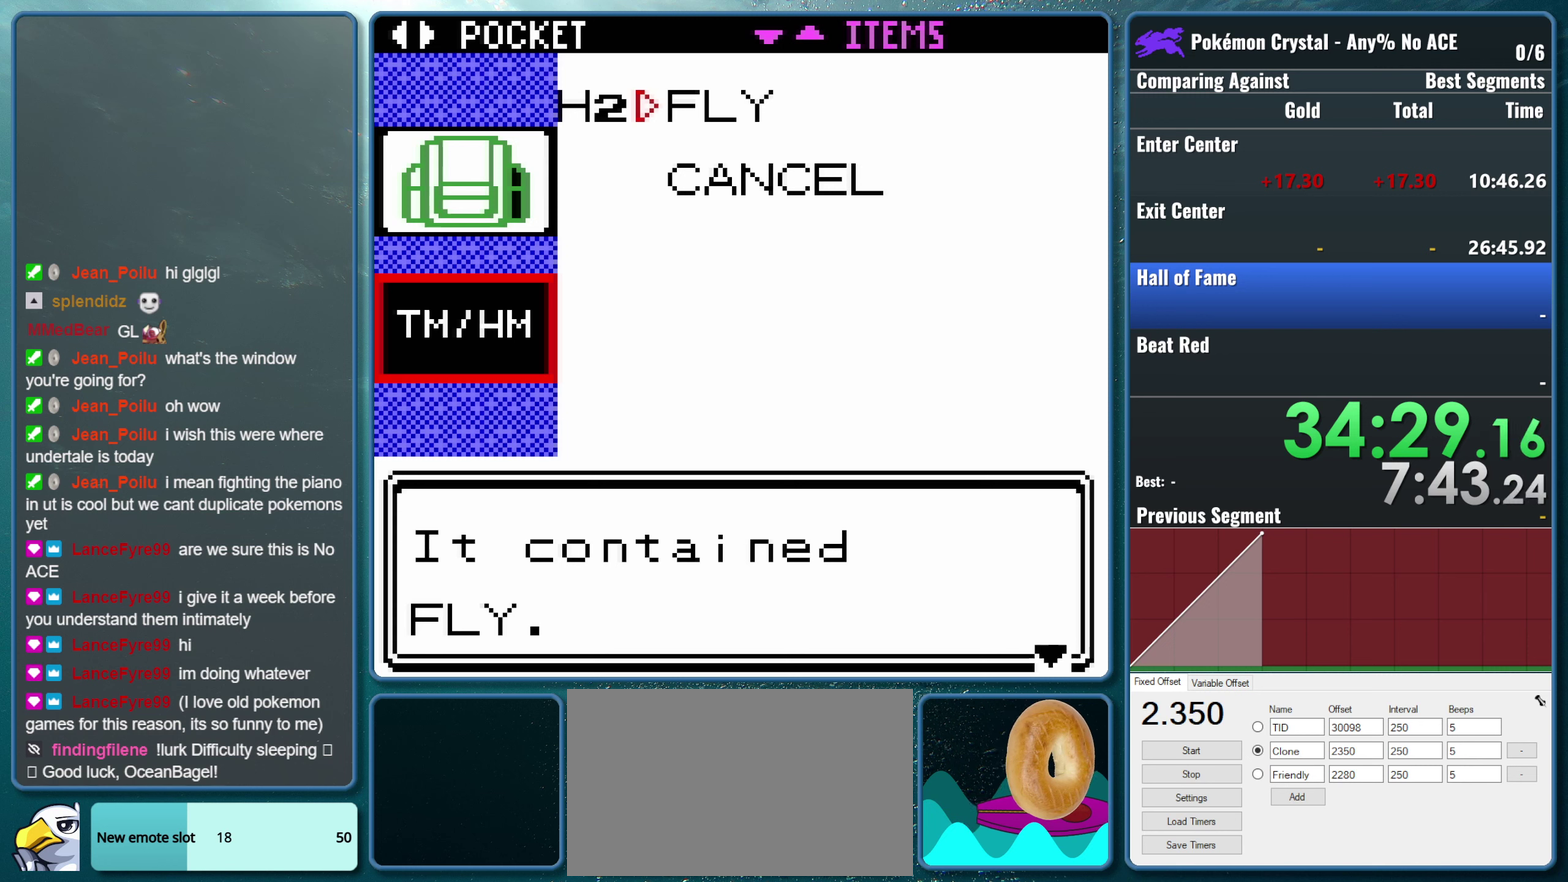
{"buttons": [], "events": [[134, "A", "up"]]}
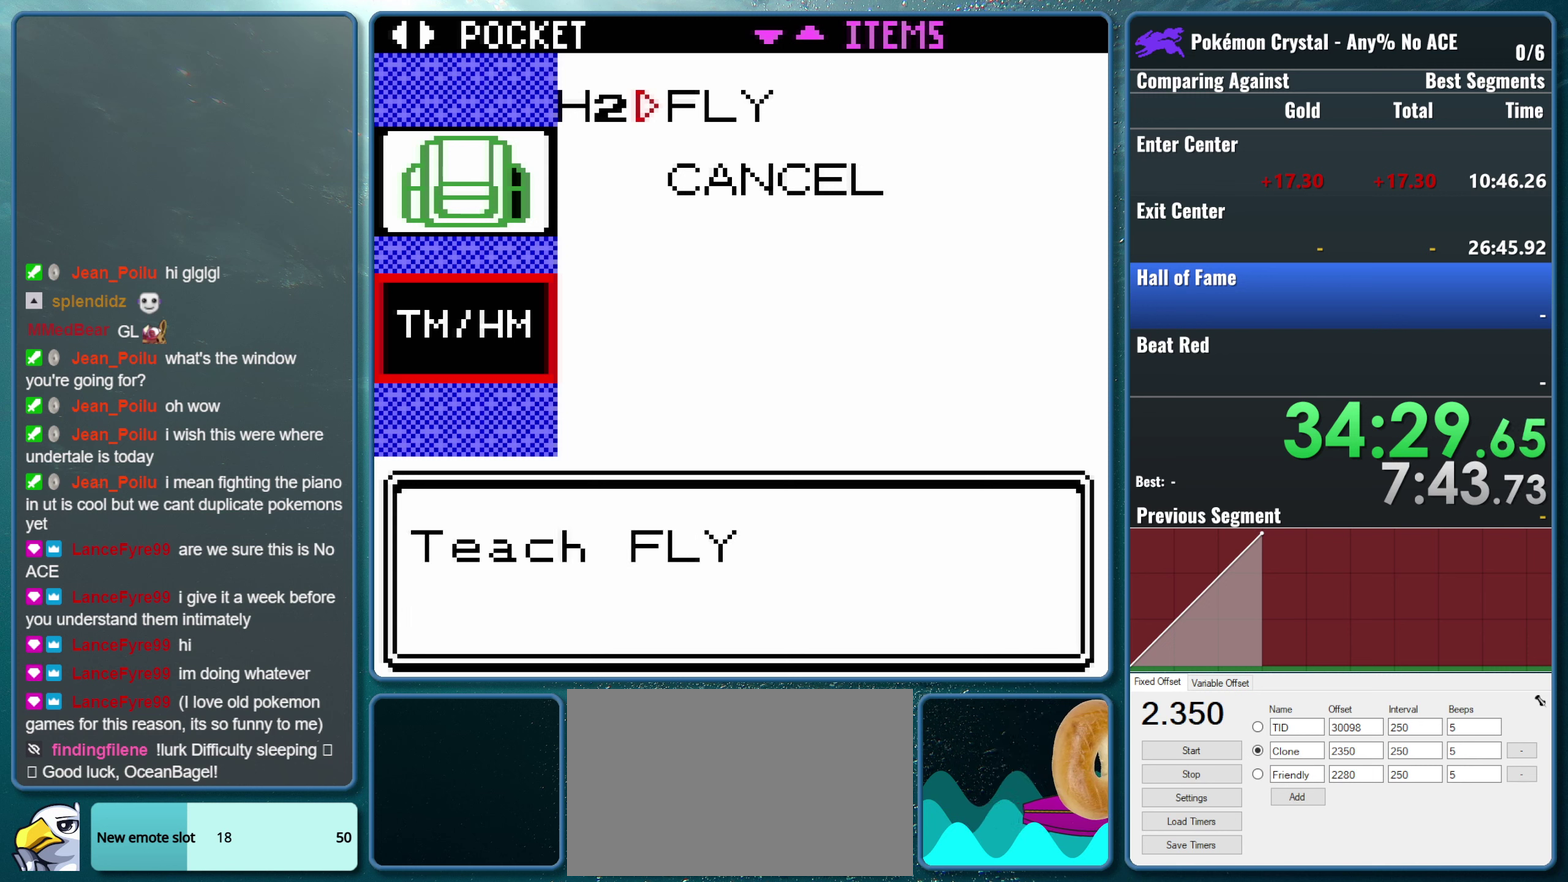
{"buttons": ["A"], "events": [[400, "A", "down"]]}
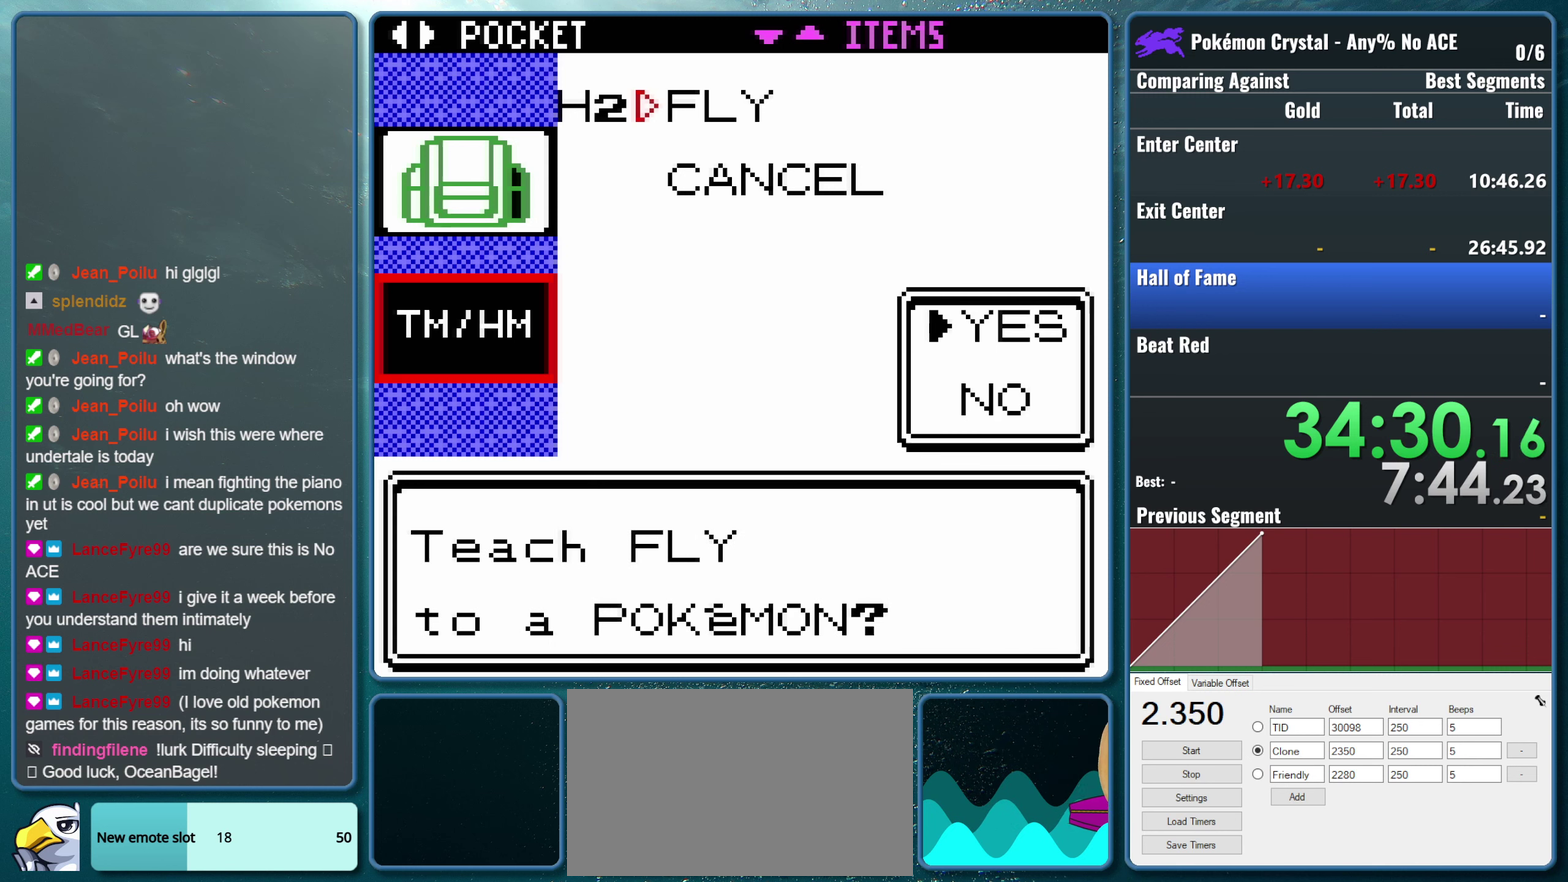
{"buttons": [], "events": [[100, "A", "up"]]}
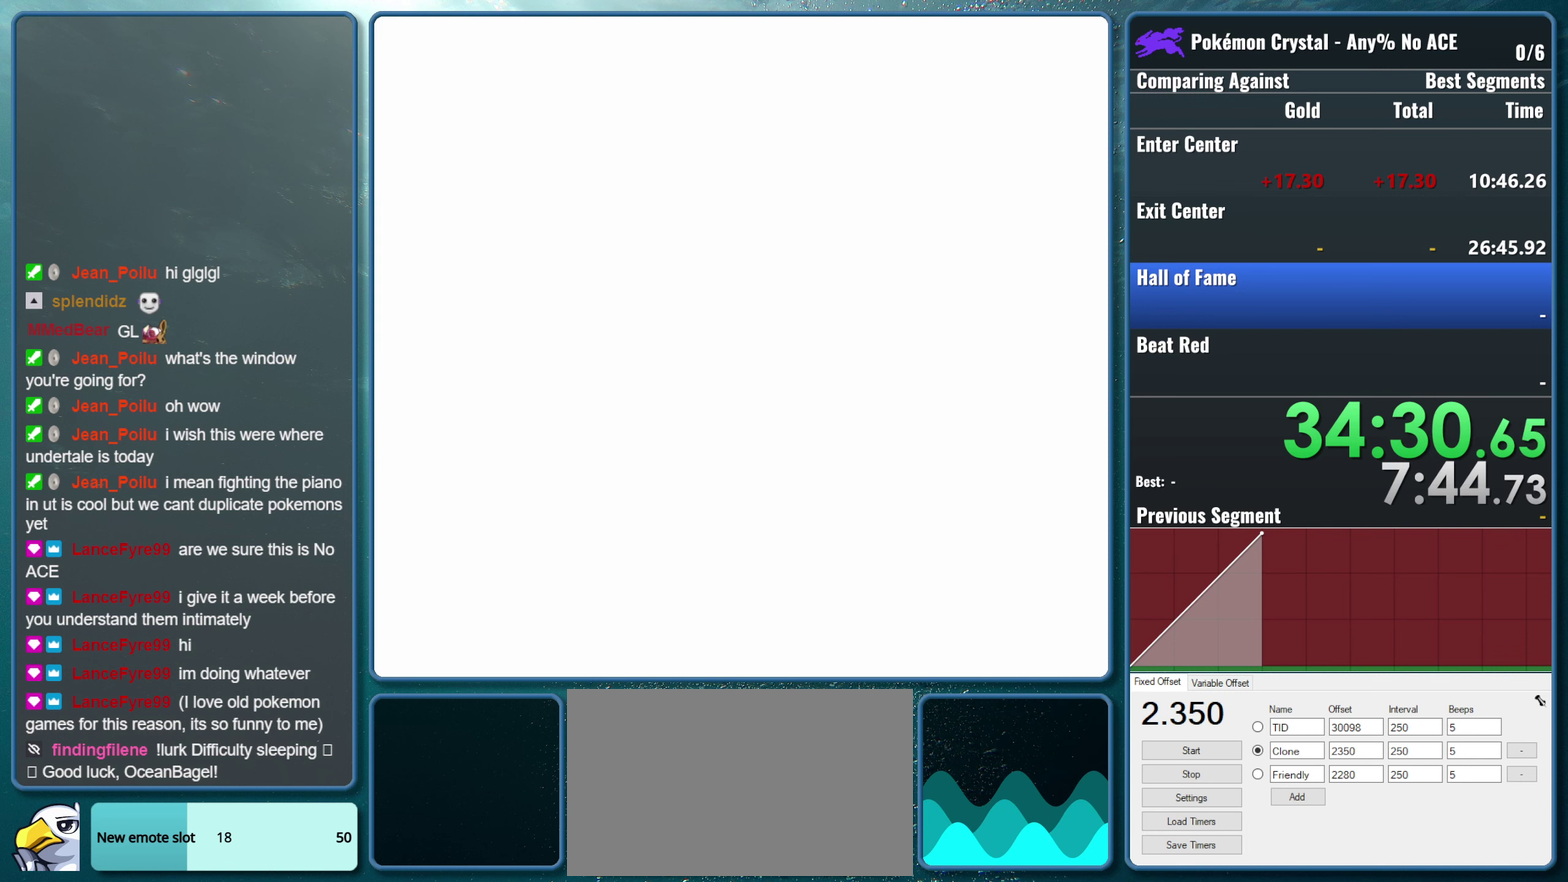
{"buttons": ["DPAD_DOWN"], "events": [[434, "DPAD_DOWN", "down"]]}